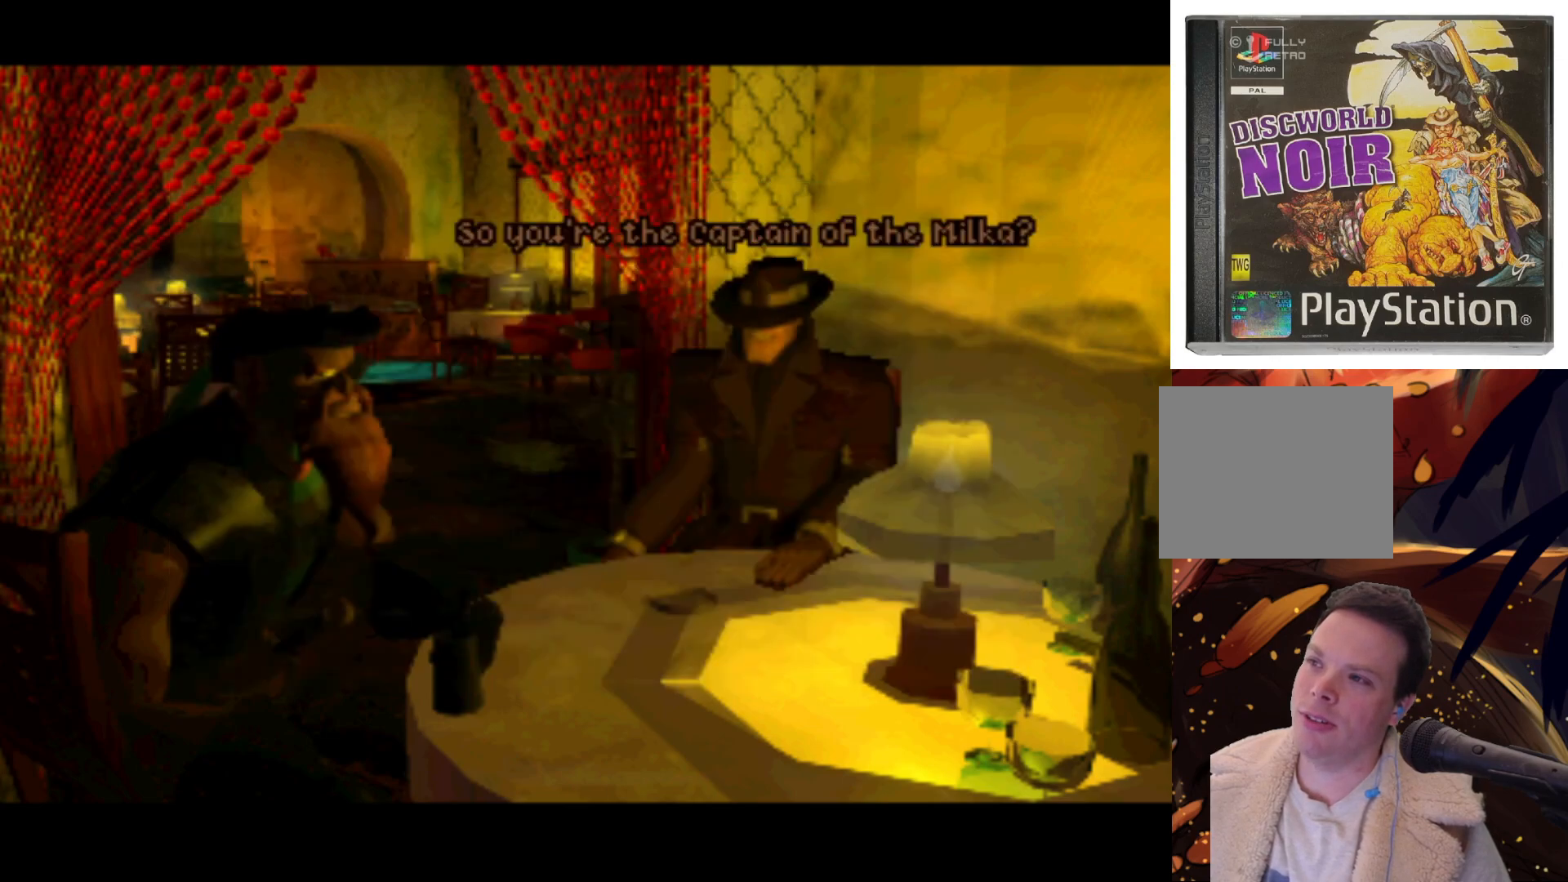
Gameplay with a controller (PlayStation layout); each line is a JSON object with the inputs held at the frame after it. "events" lists button and stick changes between this image and that frame as [ms after this image, input, new state], when the widget could be followed in between. Not read: L3 R3.
{"buttons": [], "left_stick": "center", "right_stick": "center", "events": [[33, "SQUARE", "up"]]}
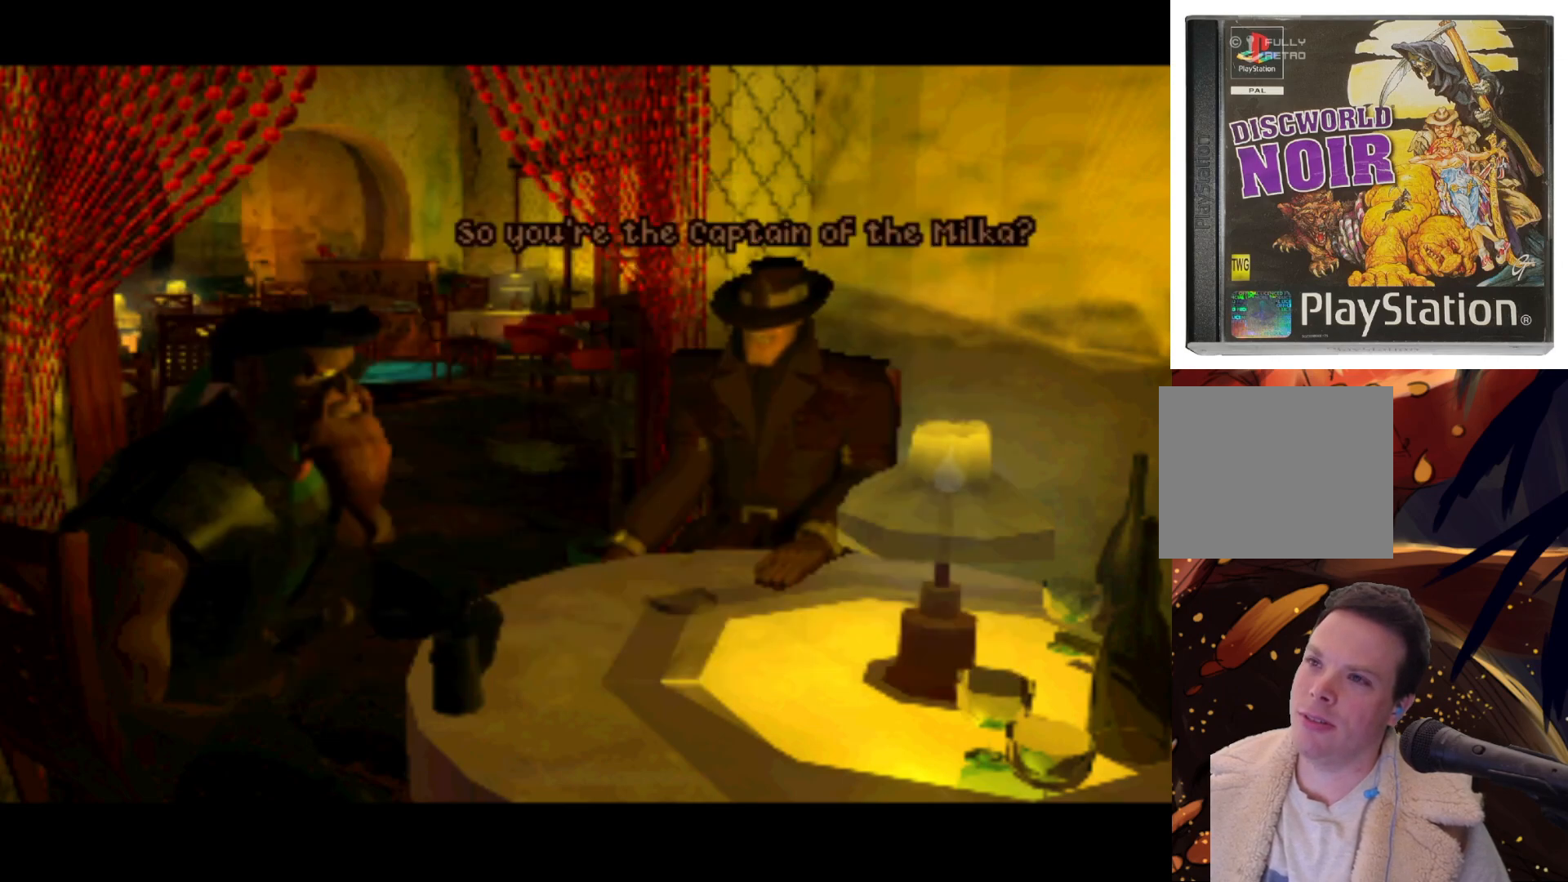
{"buttons": [], "left_stick": "center", "right_stick": "center", "events": []}
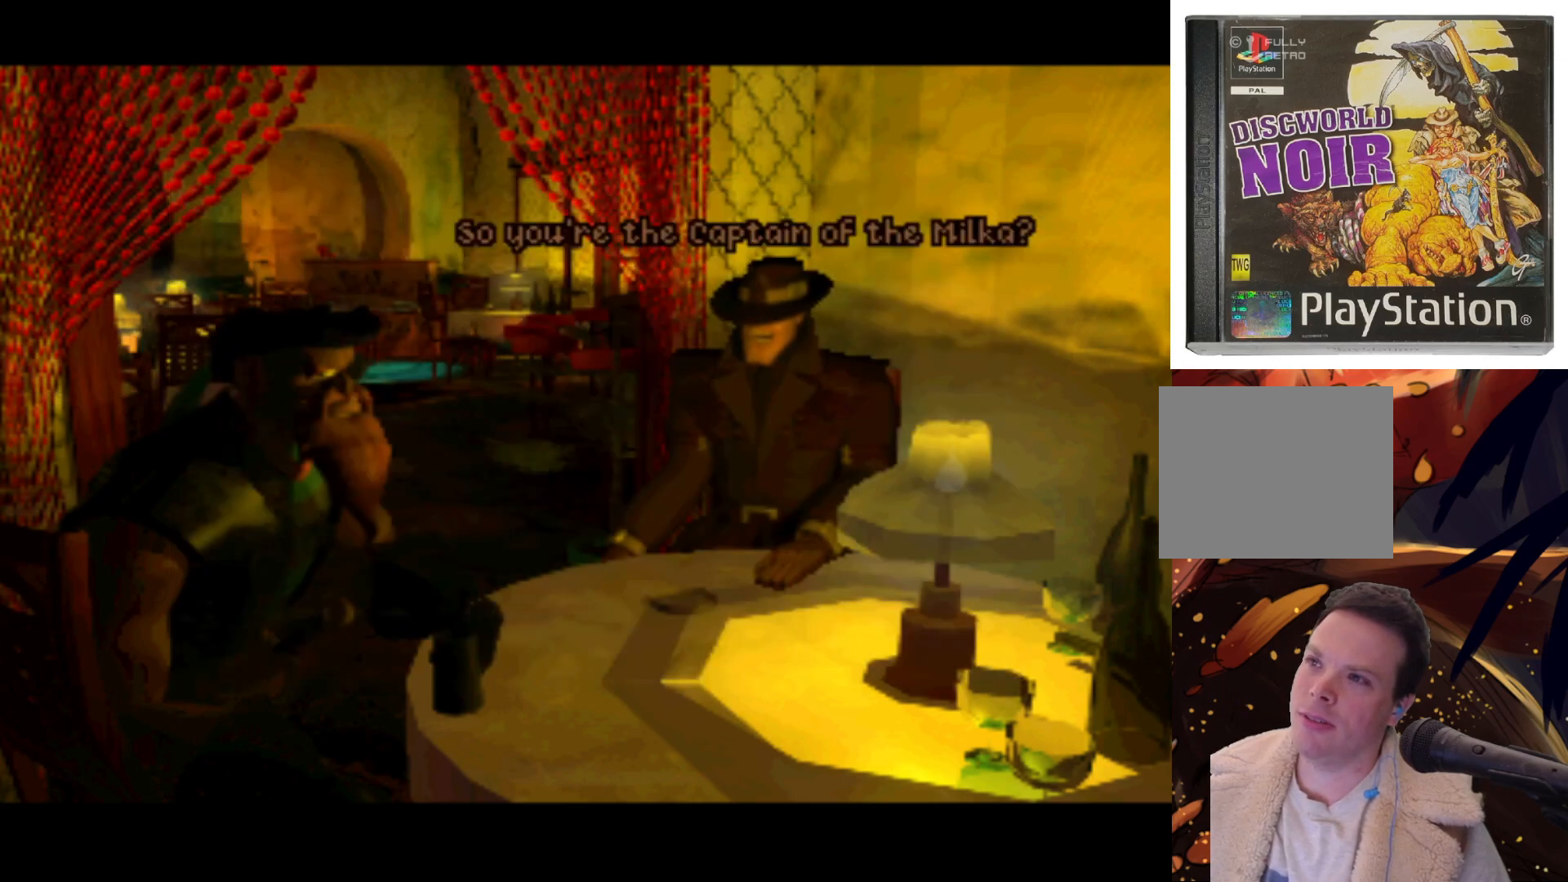
{"buttons": [], "left_stick": "center", "right_stick": "center", "events": [[283, "SQUARE", "down"], [467, "SQUARE", "up"]]}
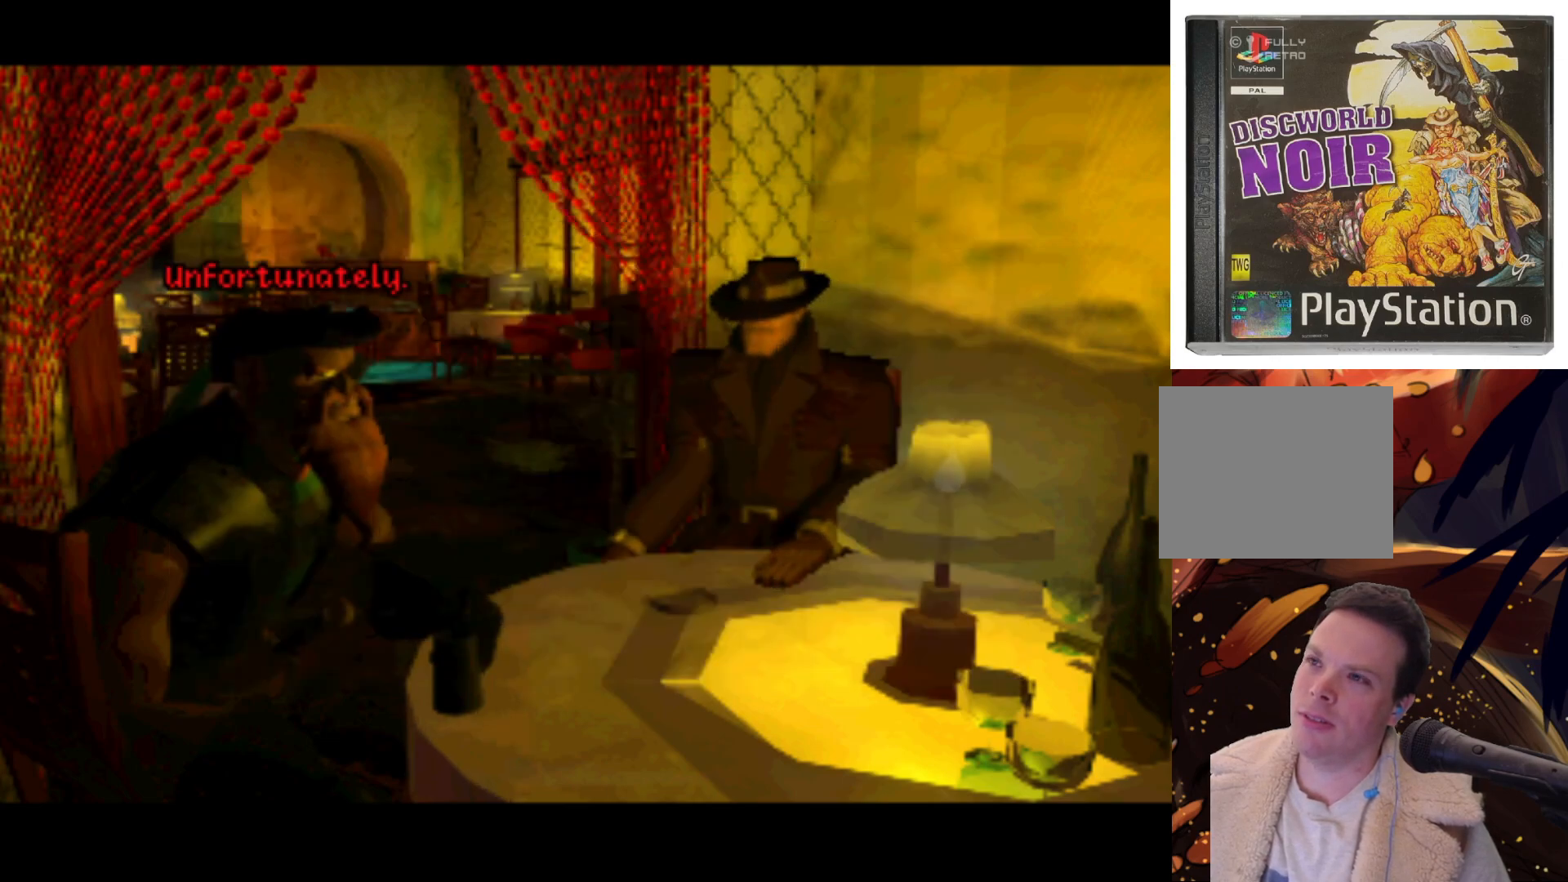
{"buttons": ["SQUARE"], "left_stick": "center", "right_stick": "center", "events": [[467, "SQUARE", "down"]]}
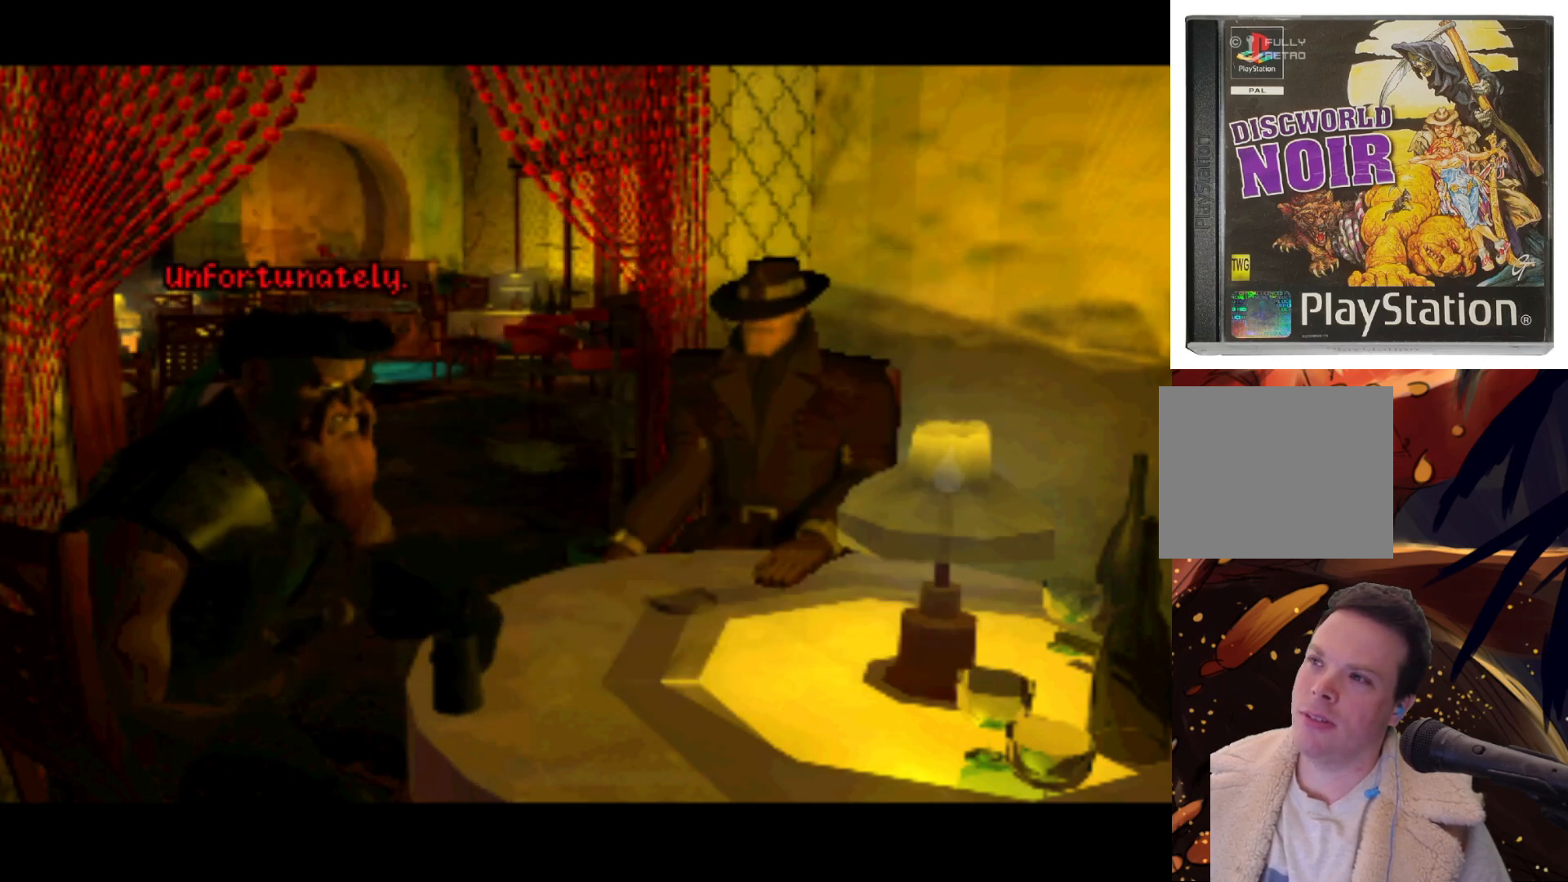
{"buttons": [], "left_stick": "center", "right_stick": "center", "events": [[133, "SQUARE", "up"]]}
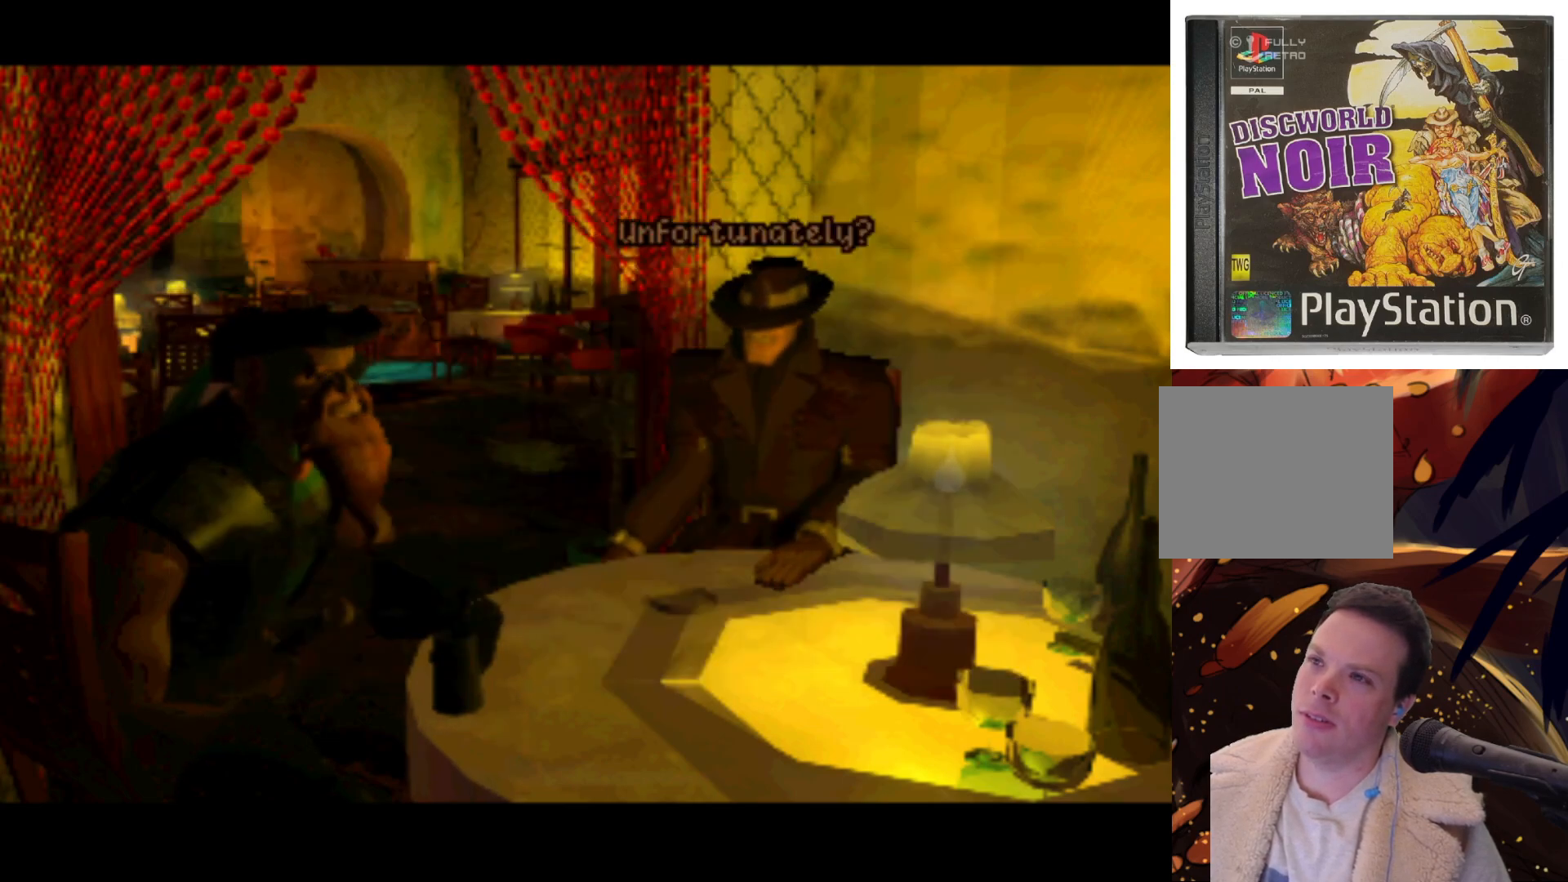
{"buttons": [], "left_stick": "center", "right_stick": "center", "events": [[50, "SQUARE", "down"], [200, "SQUARE", "up"], [350, "SQUARE", "down"], [467, "SQUARE", "up"]]}
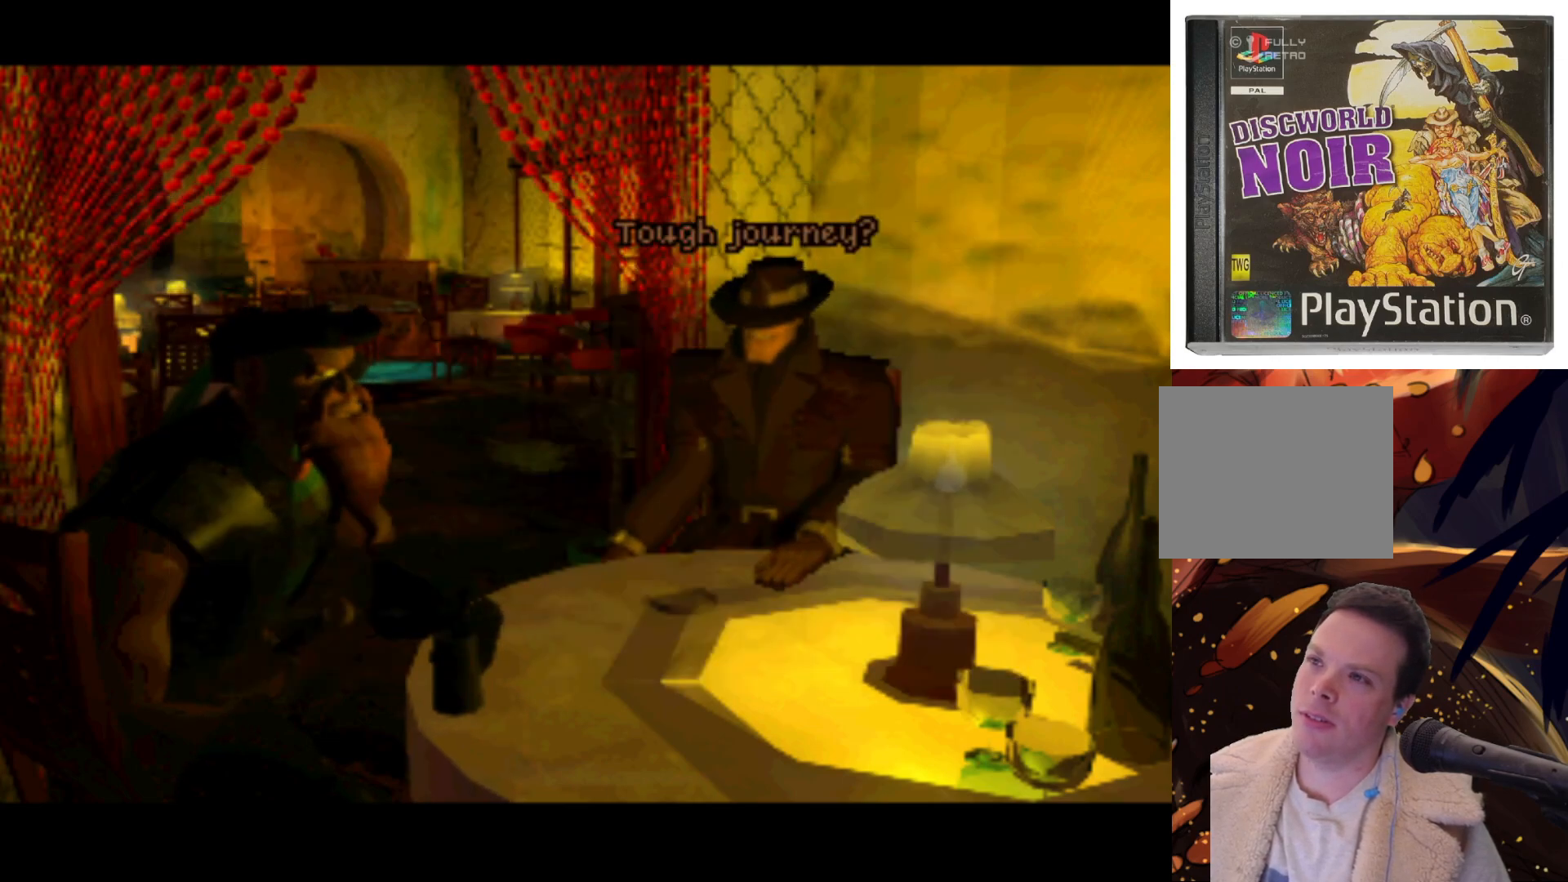
{"buttons": [], "left_stick": "center", "right_stick": "center", "events": [[333, "SQUARE", "down"], [467, "SQUARE", "up"]]}
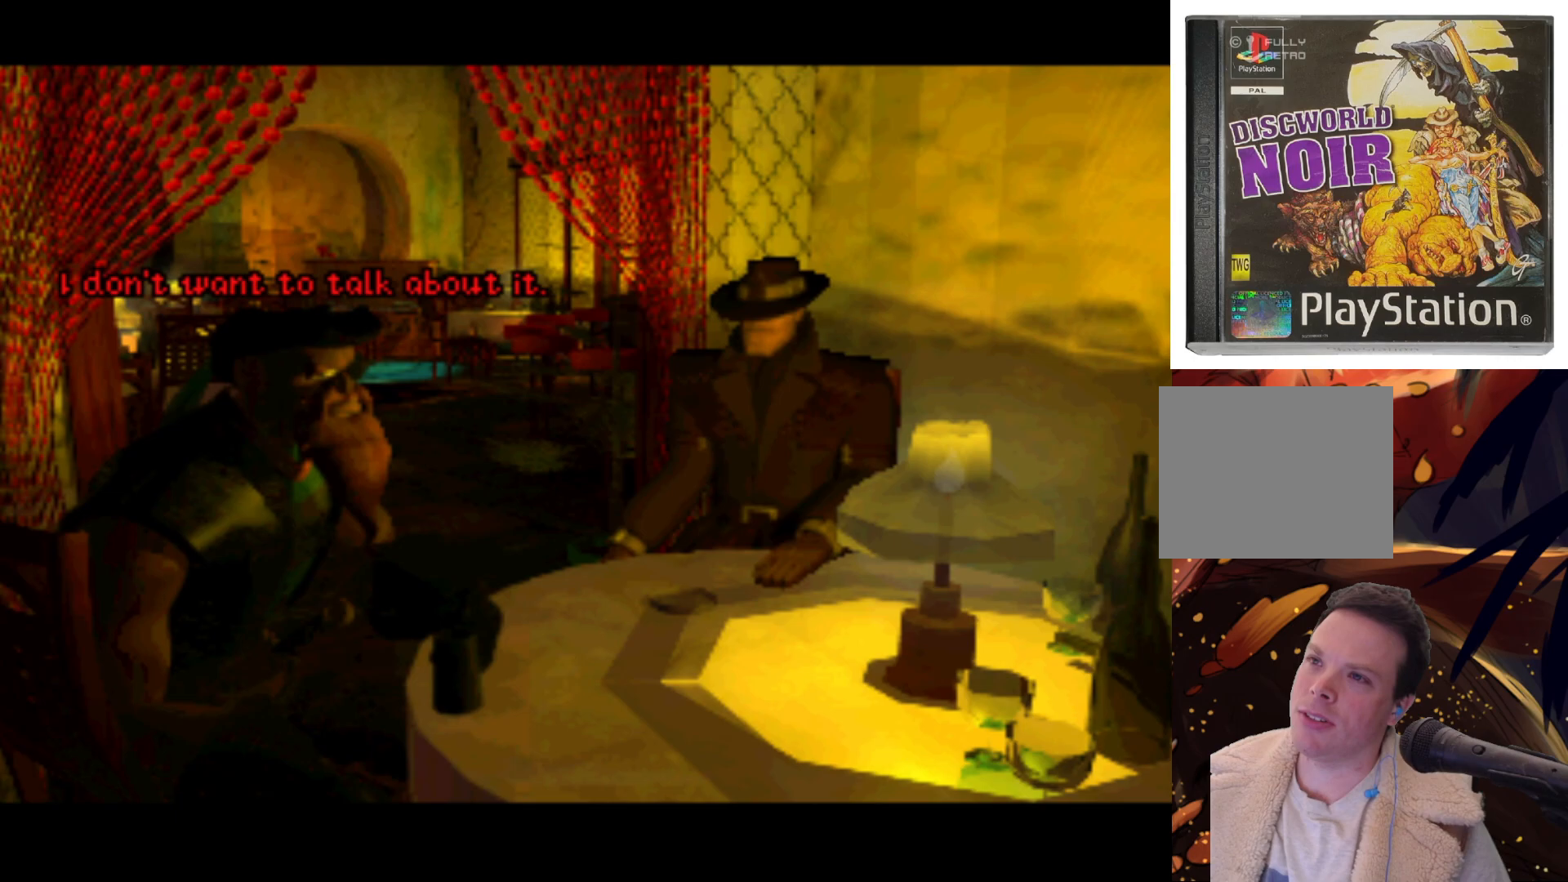
{"buttons": [], "left_stick": "center", "right_stick": "center", "events": [[150, "SQUARE", "down"], [333, "SQUARE", "up"]]}
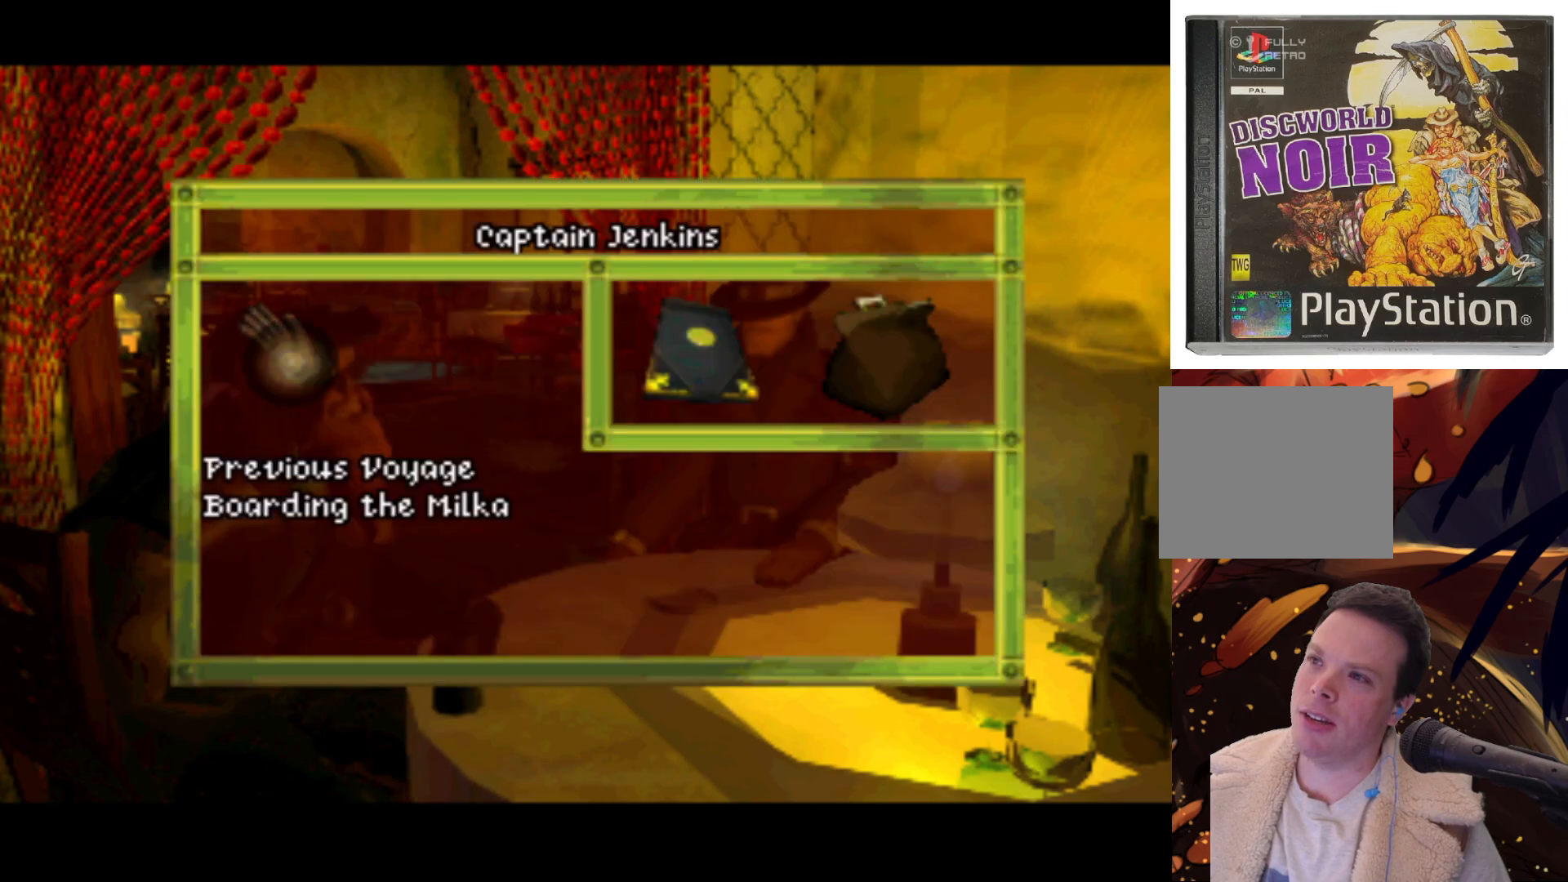
{"buttons": ["DPAD_RIGHT"], "left_stick": "center", "right_stick": "center", "events": [[450, "DPAD_RIGHT", "down"]]}
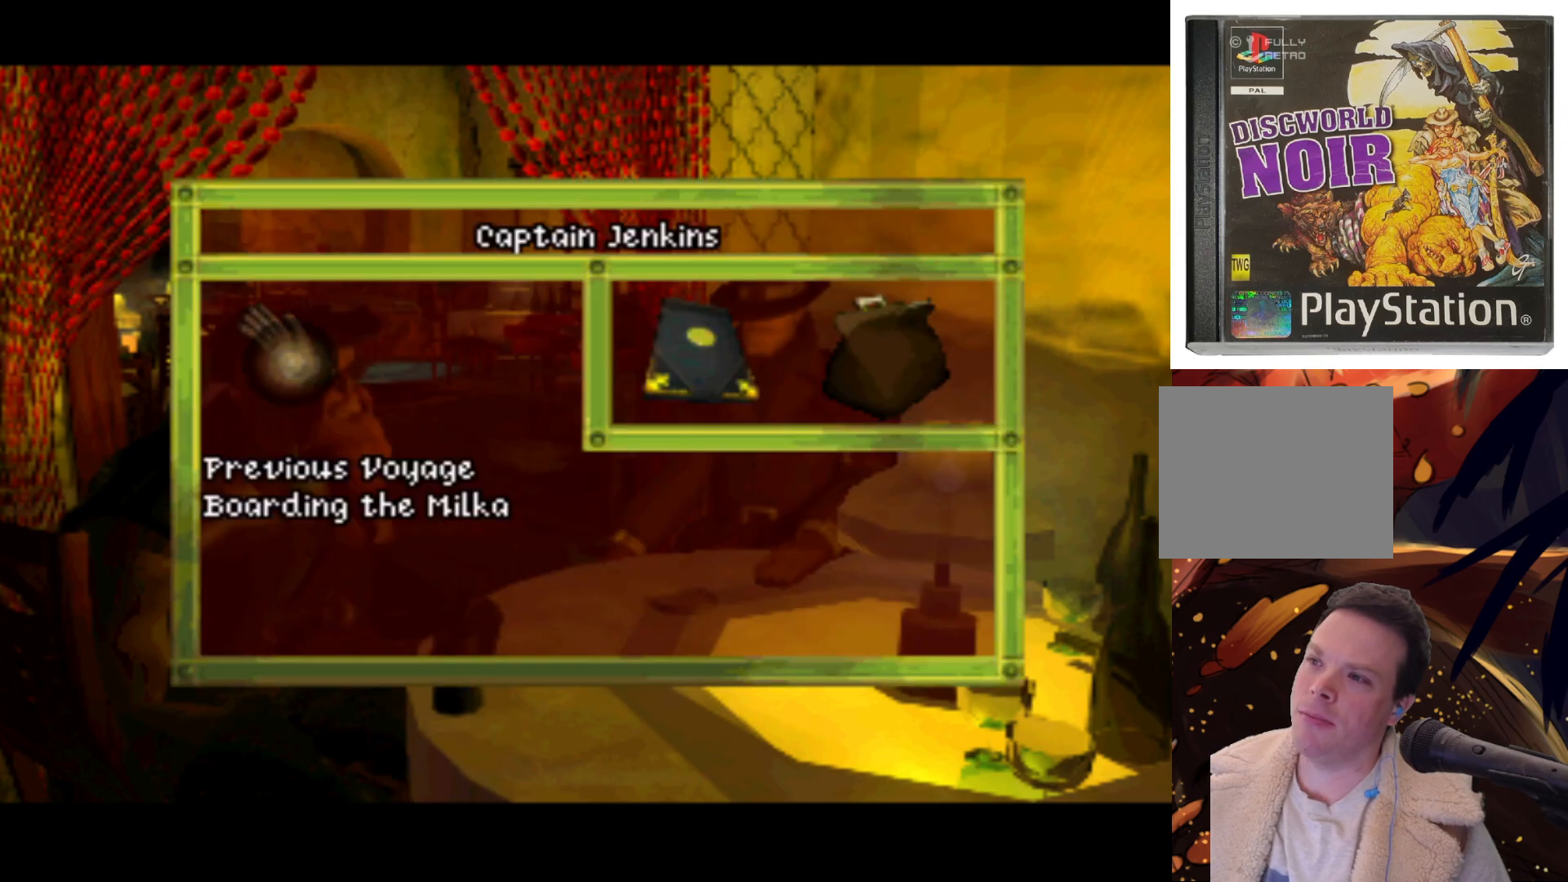
{"buttons": [], "left_stick": "center", "right_stick": "center", "events": [[100, "DPAD_DOWN", "down"], [133, "DPAD_RIGHT", "up"], [317, "DPAD_DOWN", "up"]]}
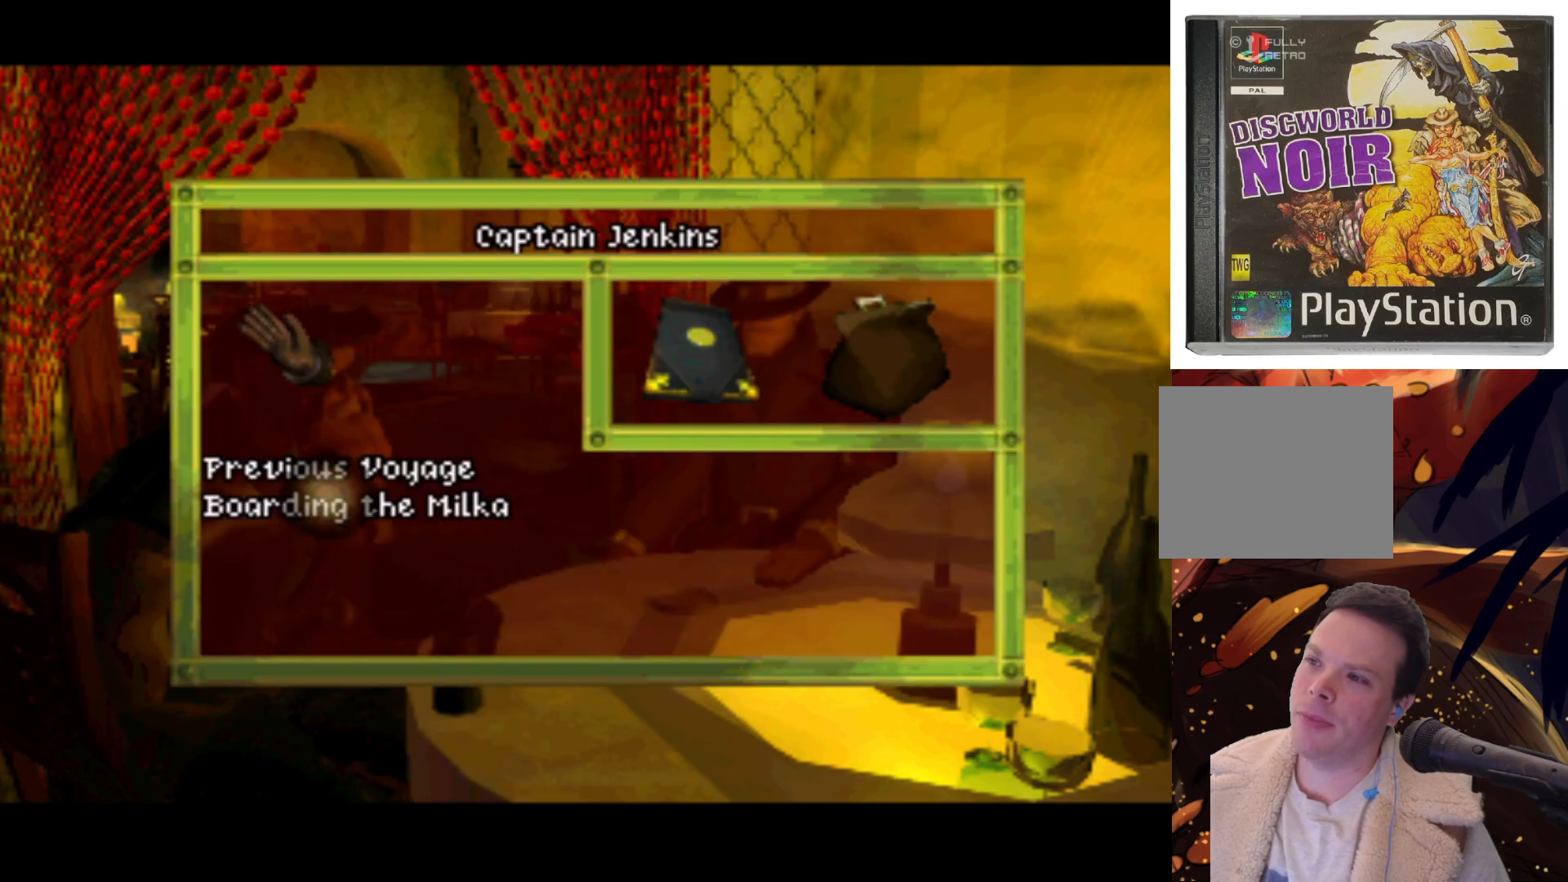
{"buttons": ["DPAD_DOWN"], "left_stick": "center", "right_stick": "center", "events": [[483, "DPAD_DOWN", "down"]]}
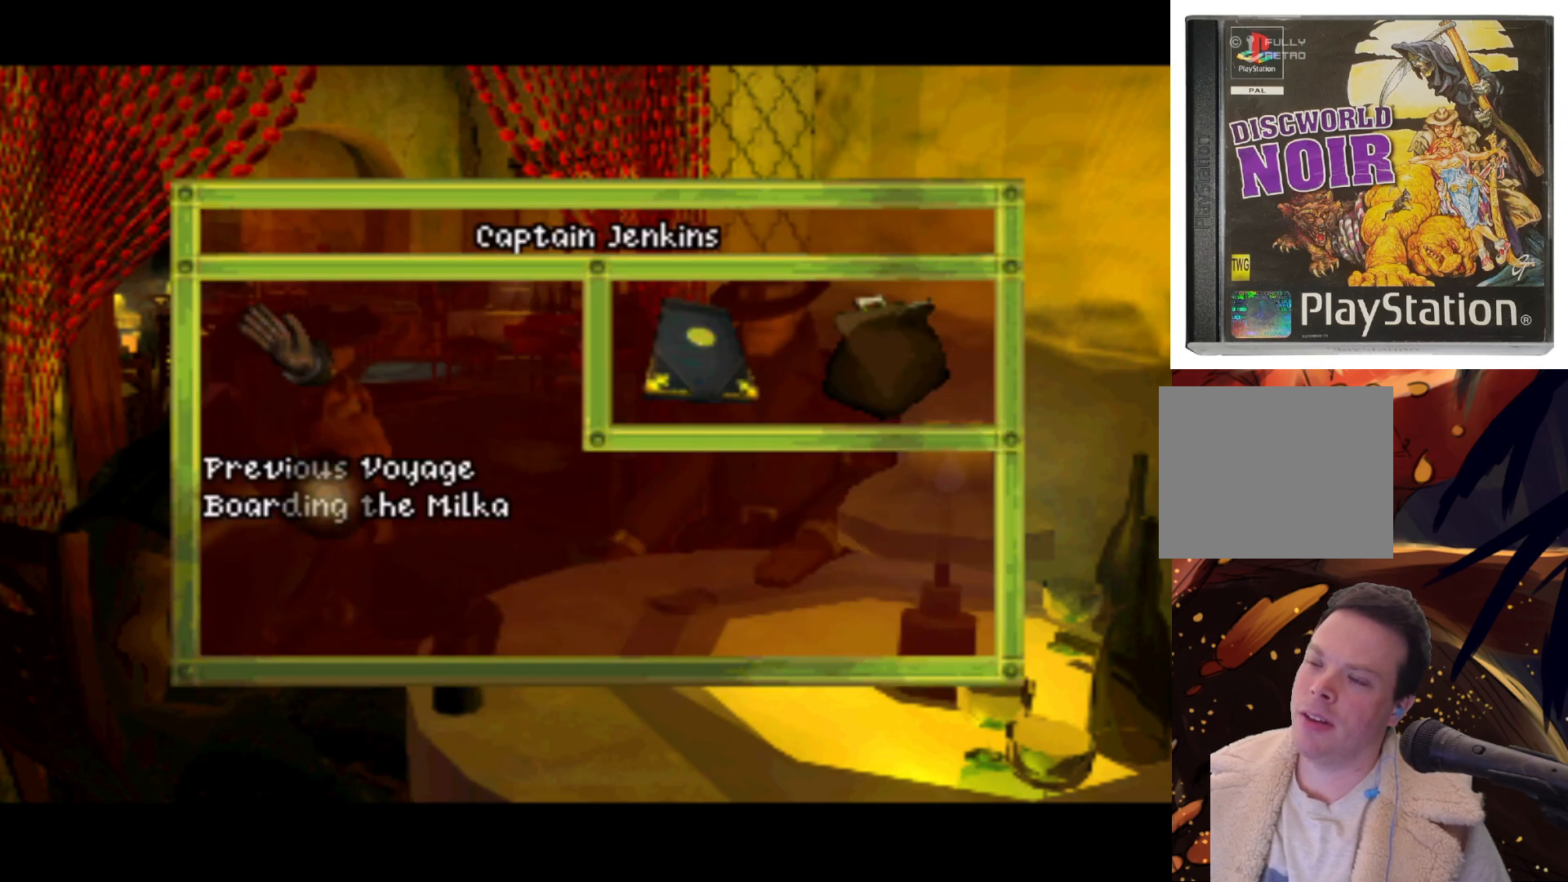
{"buttons": ["DPAD_UP"], "left_stick": "center", "right_stick": "center", "events": [[167, "DPAD_DOWN", "up"], [400, "DPAD_UP", "down"]]}
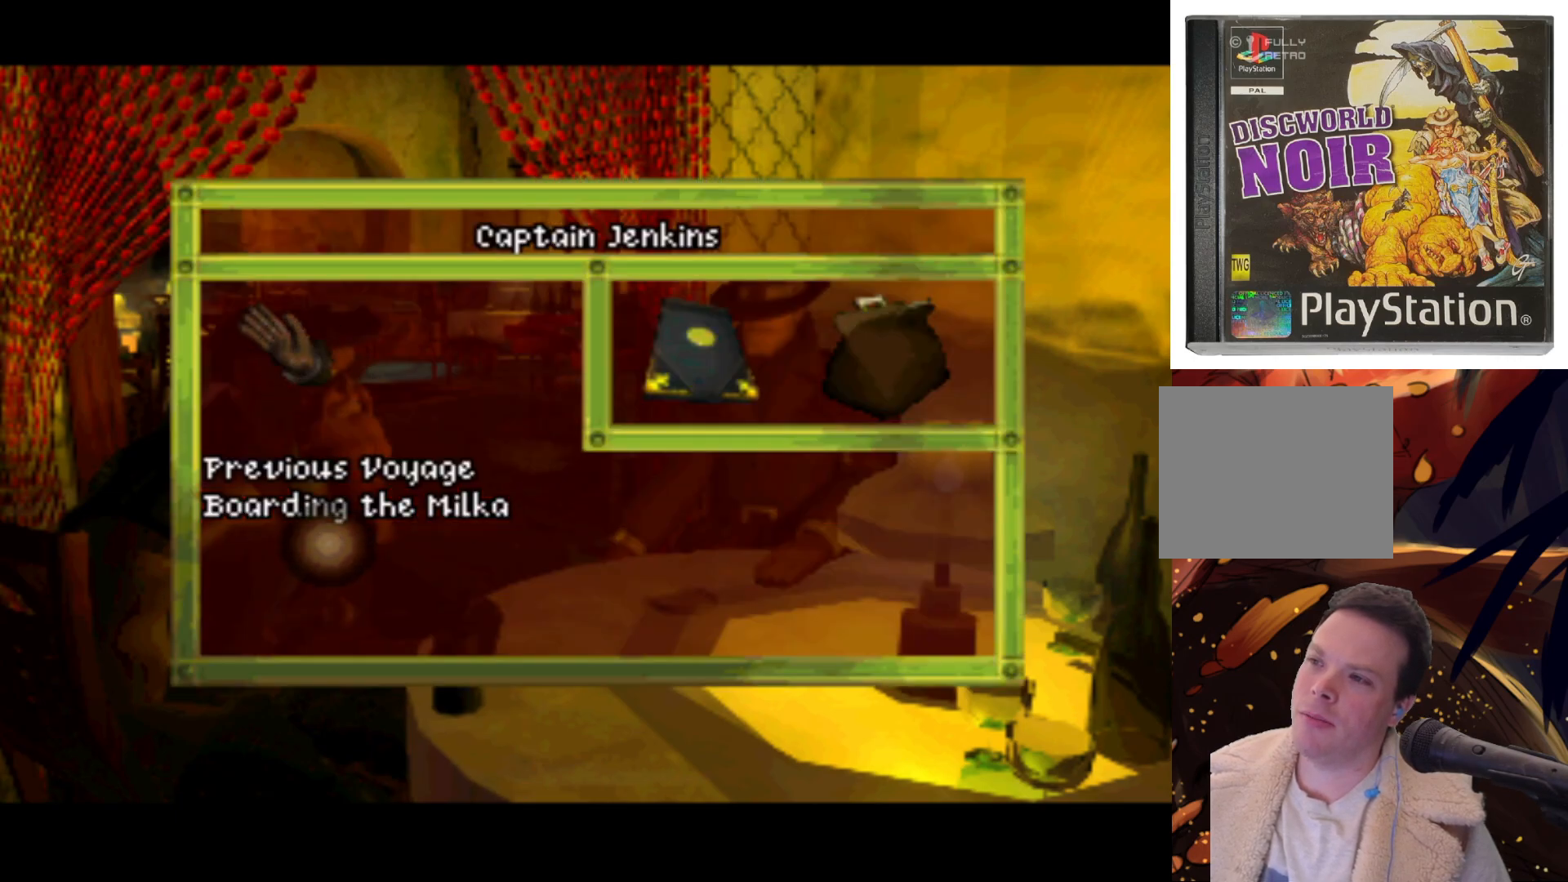
{"buttons": ["DPAD_UP"], "left_stick": "center", "right_stick": "center", "events": [[67, "DPAD_UP", "up"], [83, "DPAD_RIGHT", "down"], [483, "DPAD_RIGHT", "up"], [483, "DPAD_UP", "down"]]}
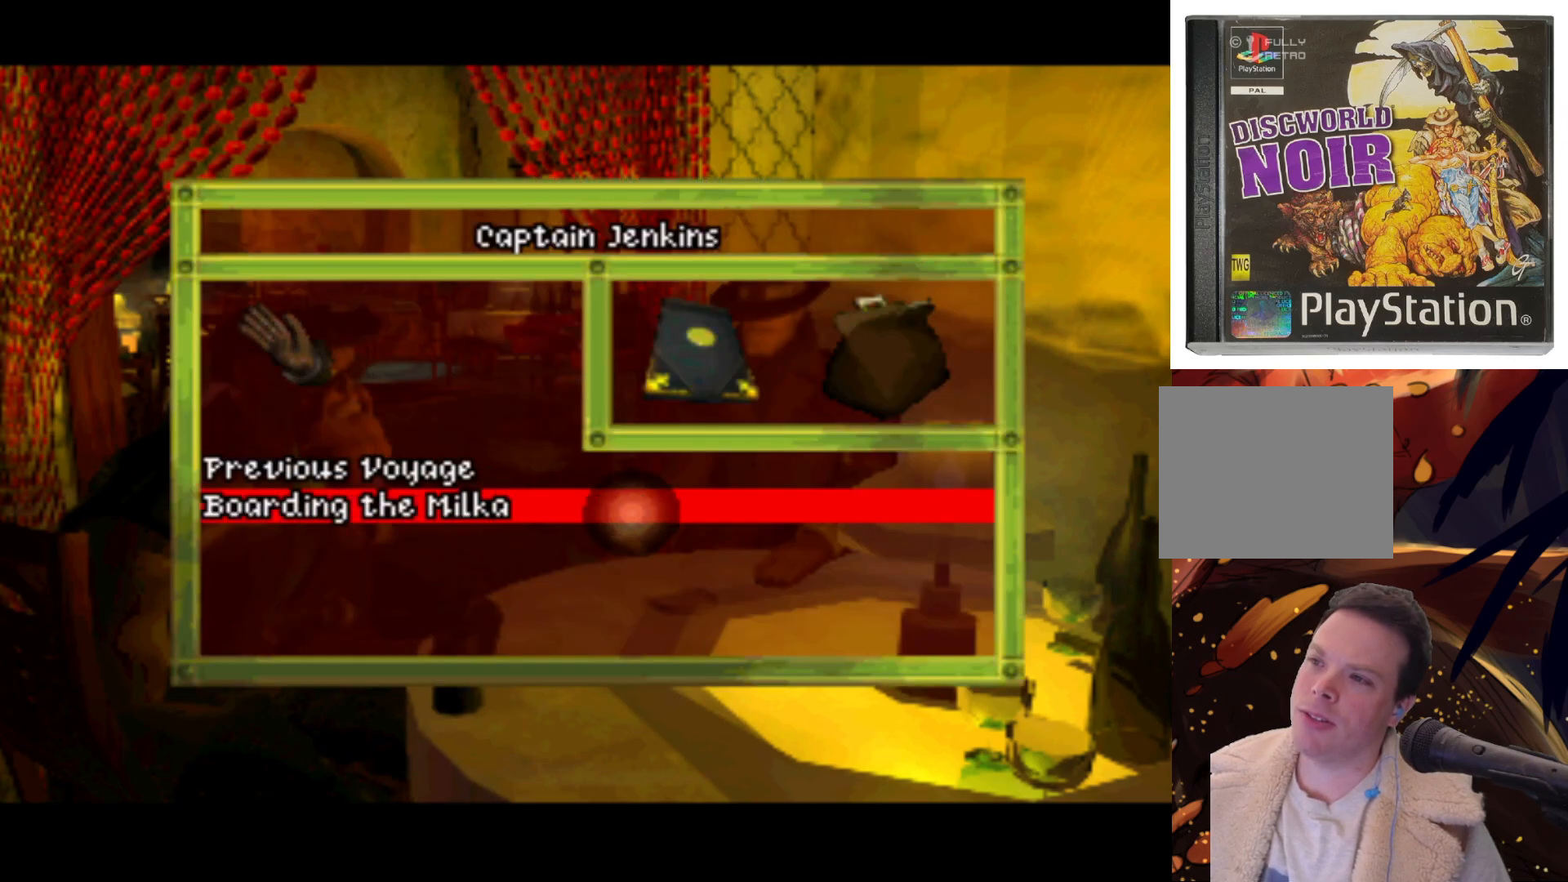
{"buttons": [], "left_stick": "center", "right_stick": "center", "events": [[183, "DPAD_UP", "up"]]}
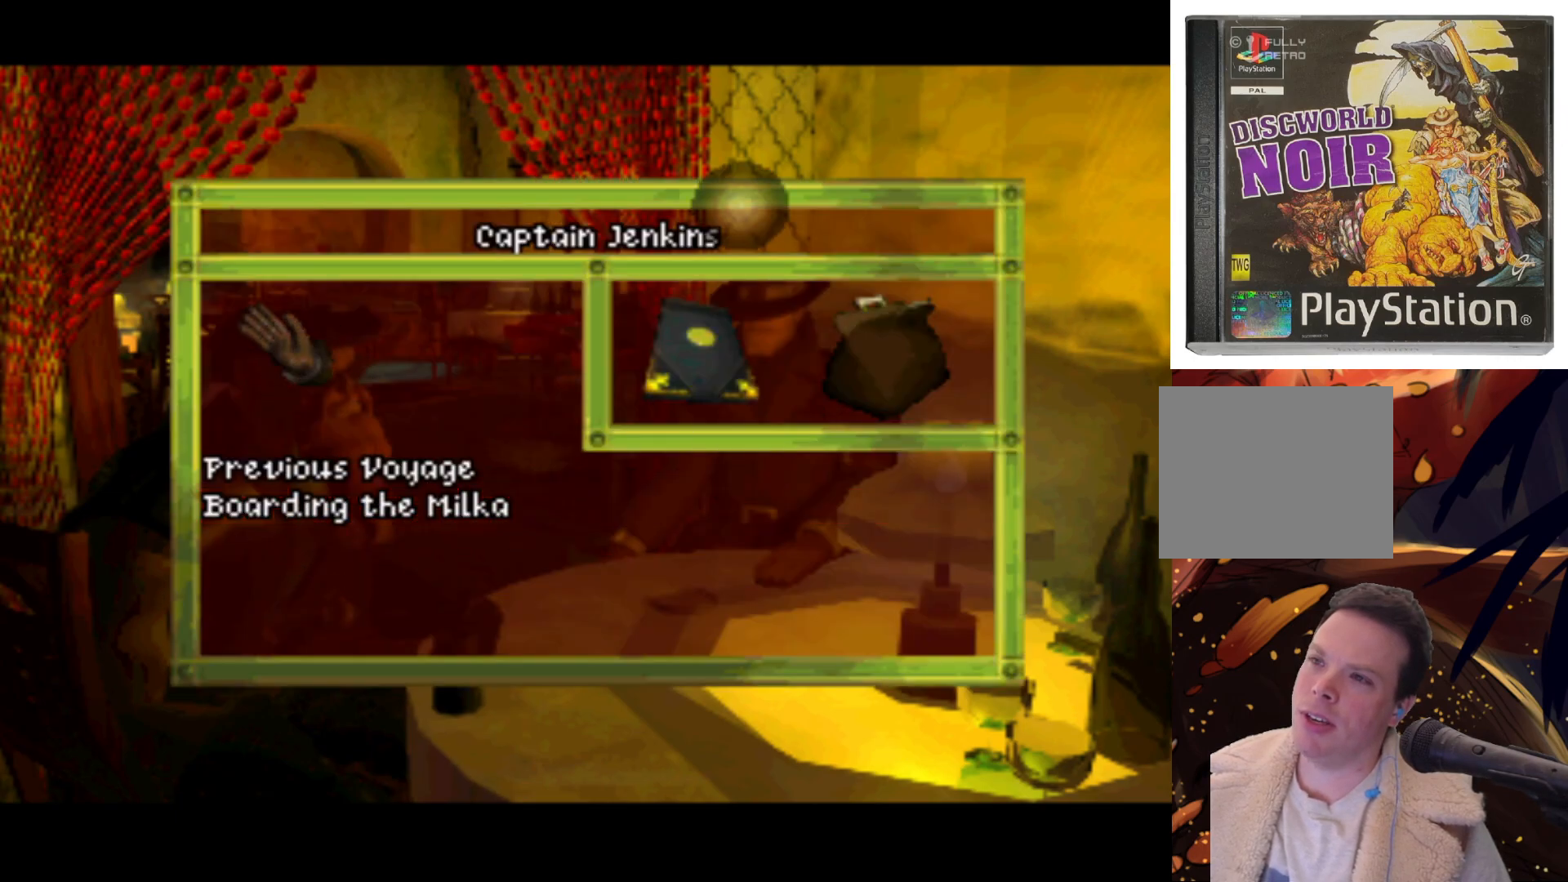
{"buttons": [], "left_stick": "center", "right_stick": "center", "events": [[167, "DPAD_DOWN", "down"], [433, "DPAD_DOWN", "up"]]}
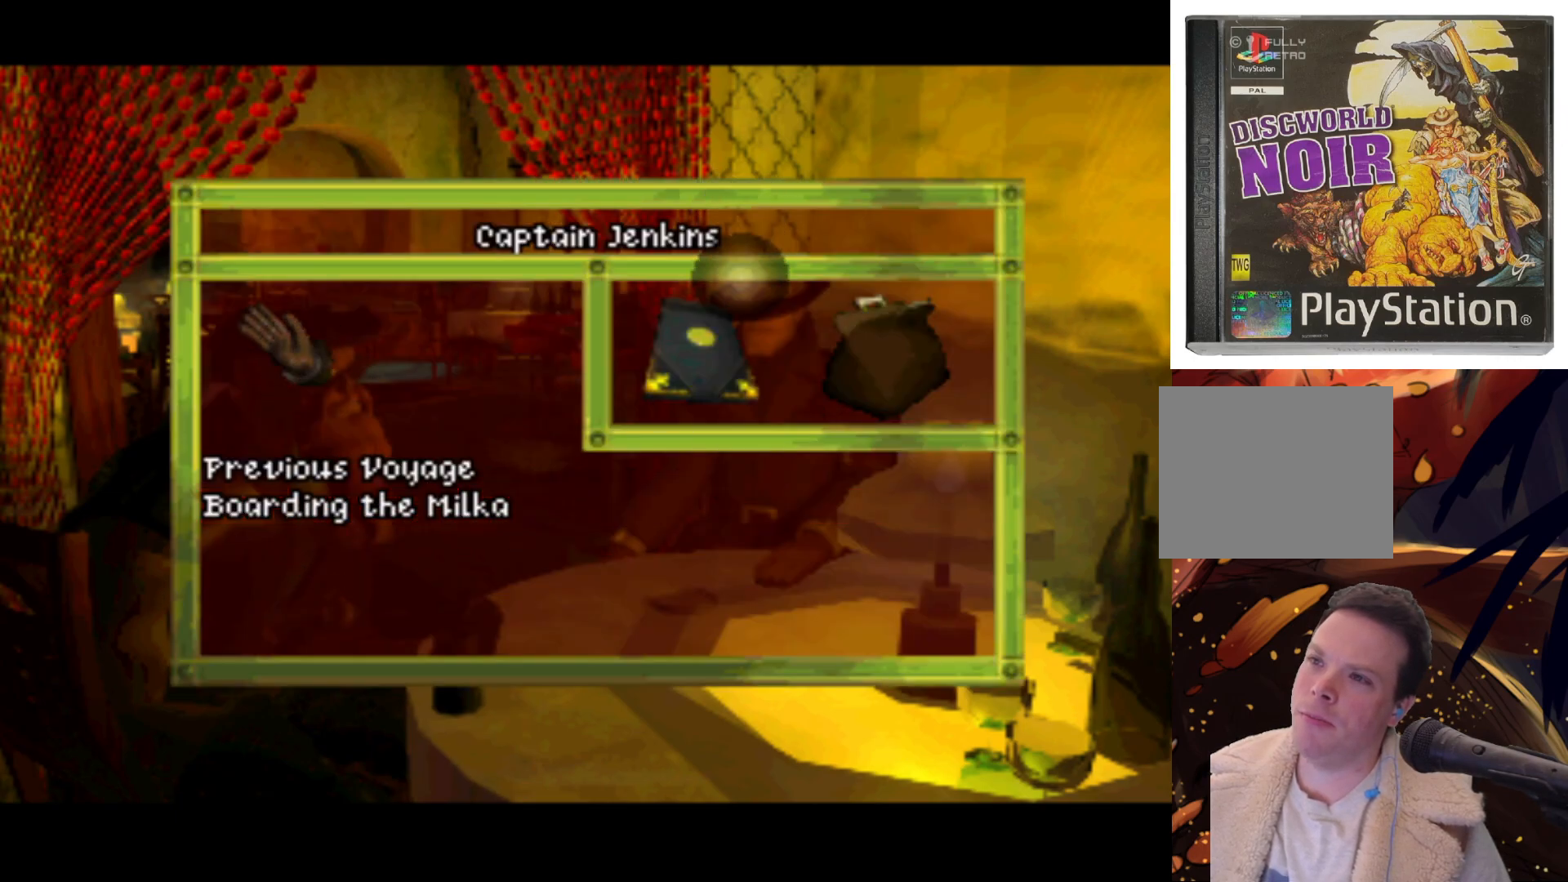
{"buttons": ["DPAD_LEFT"], "left_stick": "center", "right_stick": "center", "events": [[267, "DPAD_DOWN", "down"], [450, "DPAD_LEFT", "down"], [467, "DPAD_DOWN", "up"]]}
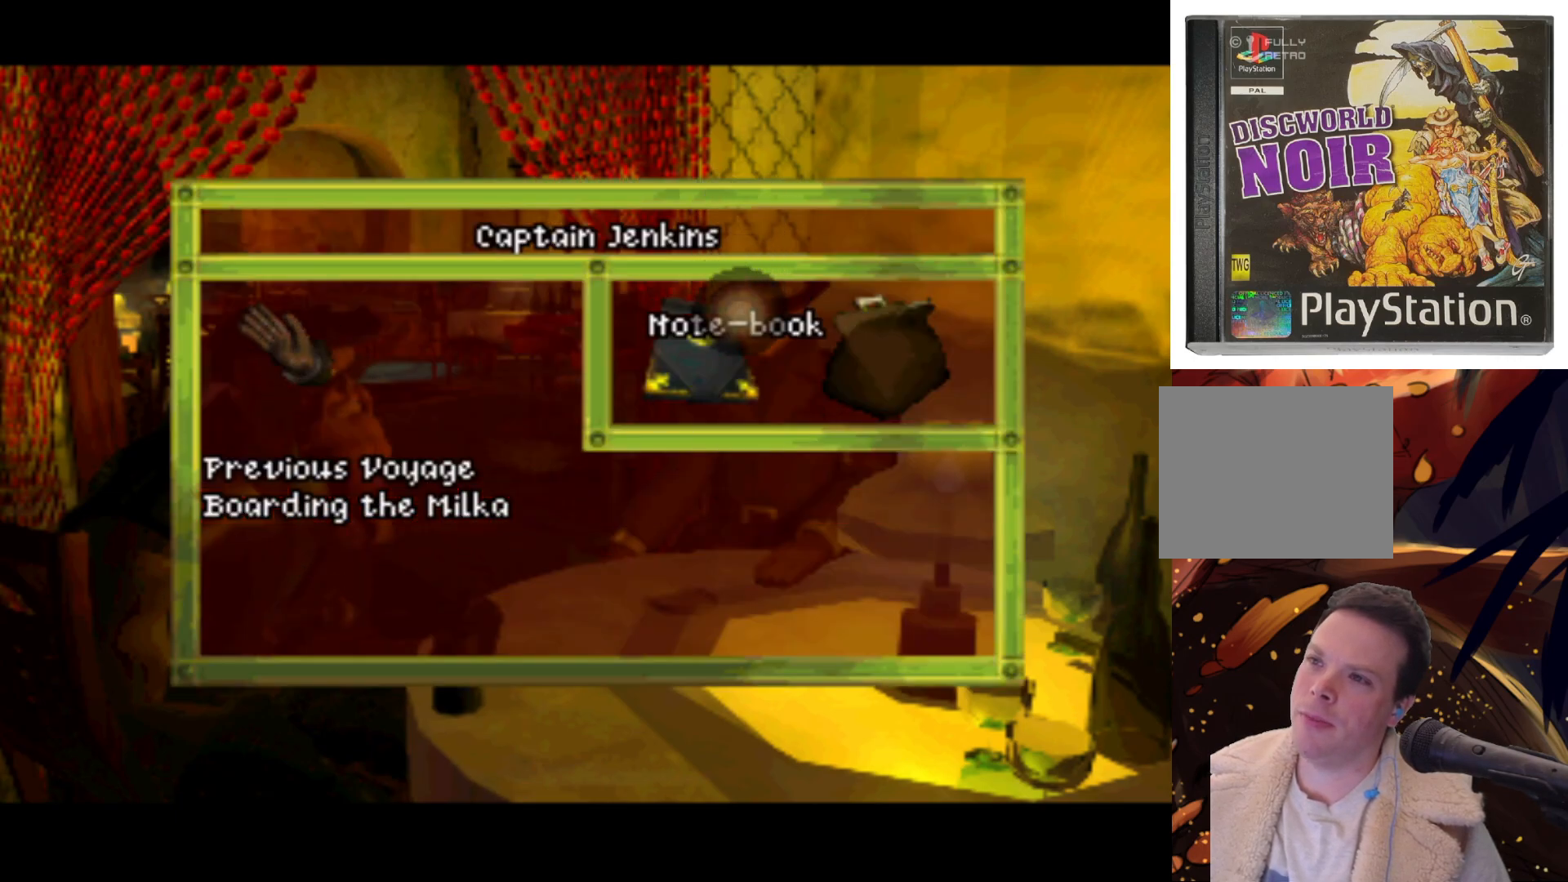
{"buttons": [], "left_stick": "center", "right_stick": "center", "events": [[33, "DPAD_LEFT", "up"], [317, "SQUARE", "down"], [450, "SQUARE", "up"]]}
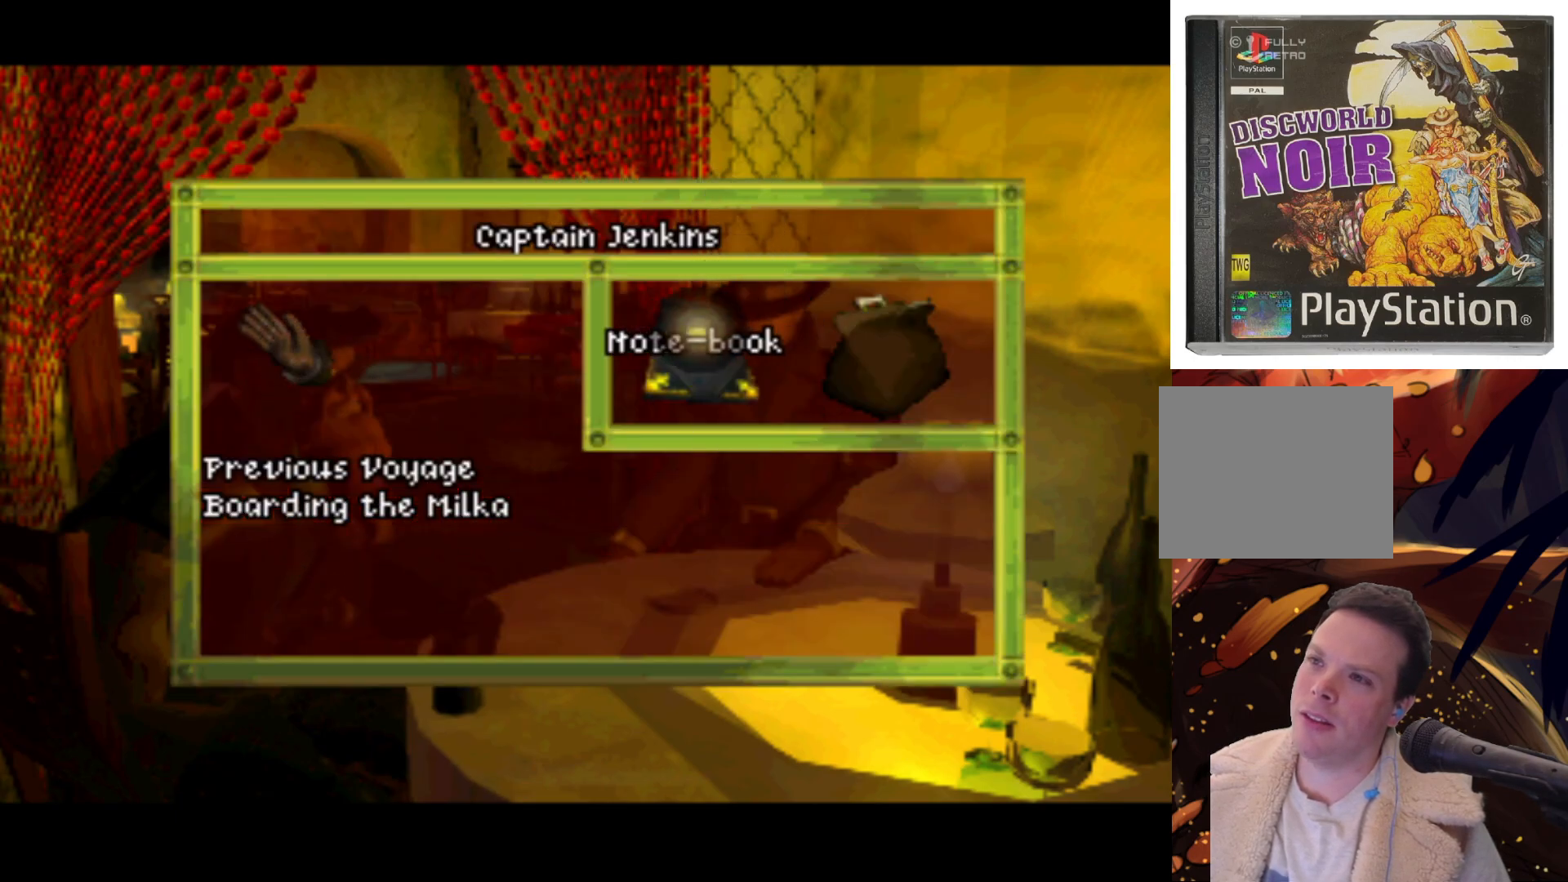
{"buttons": [], "left_stick": "center", "right_stick": "center", "events": []}
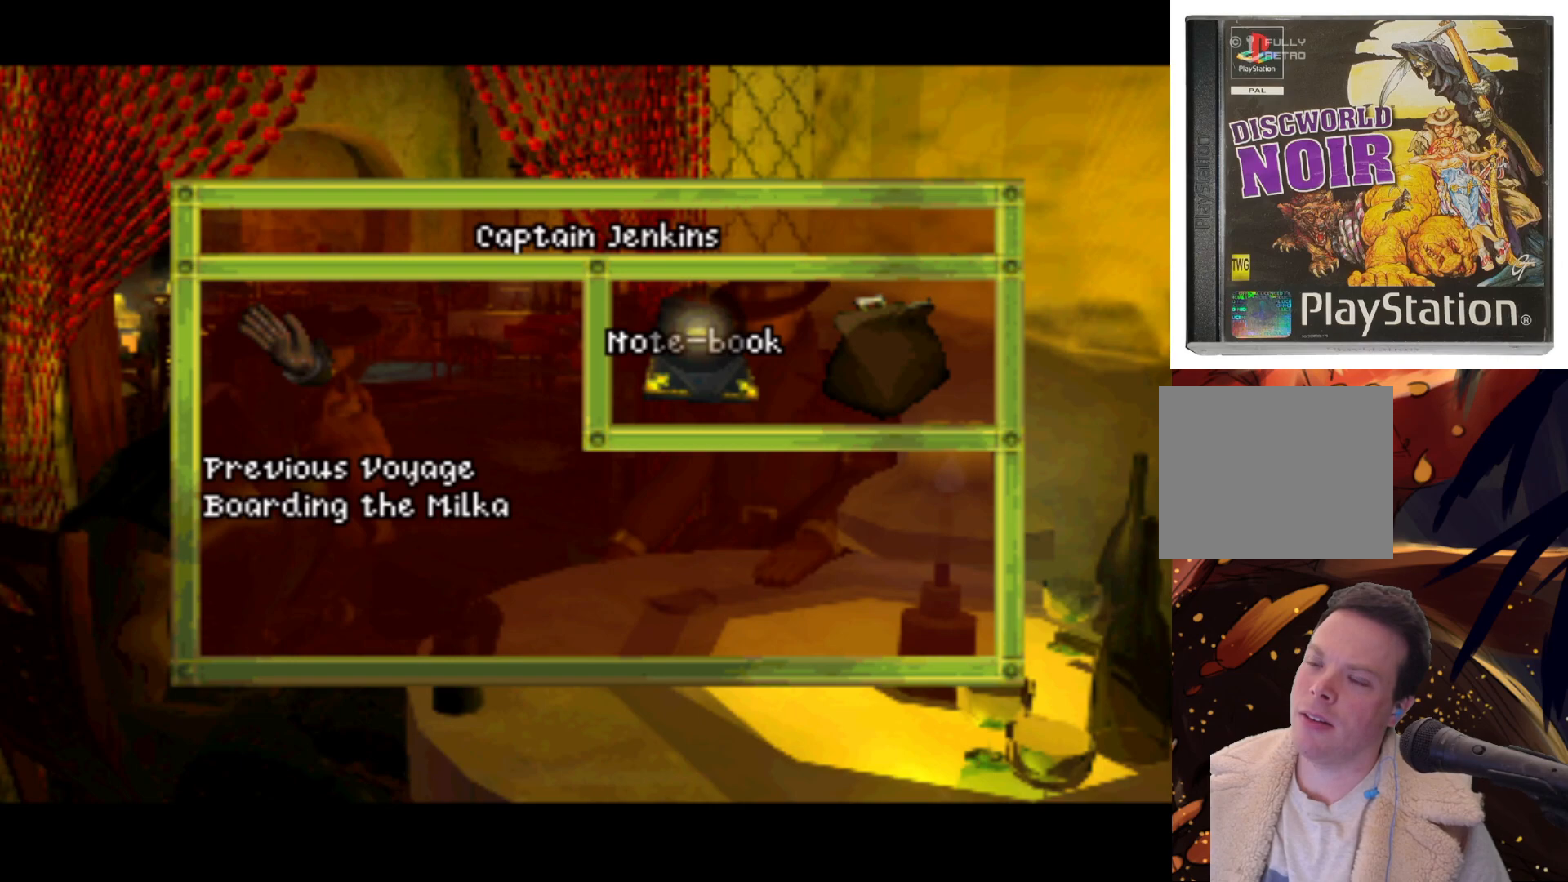
{"buttons": ["CROSS"], "left_stick": "center", "right_stick": "center", "events": [[467, "CROSS", "down"]]}
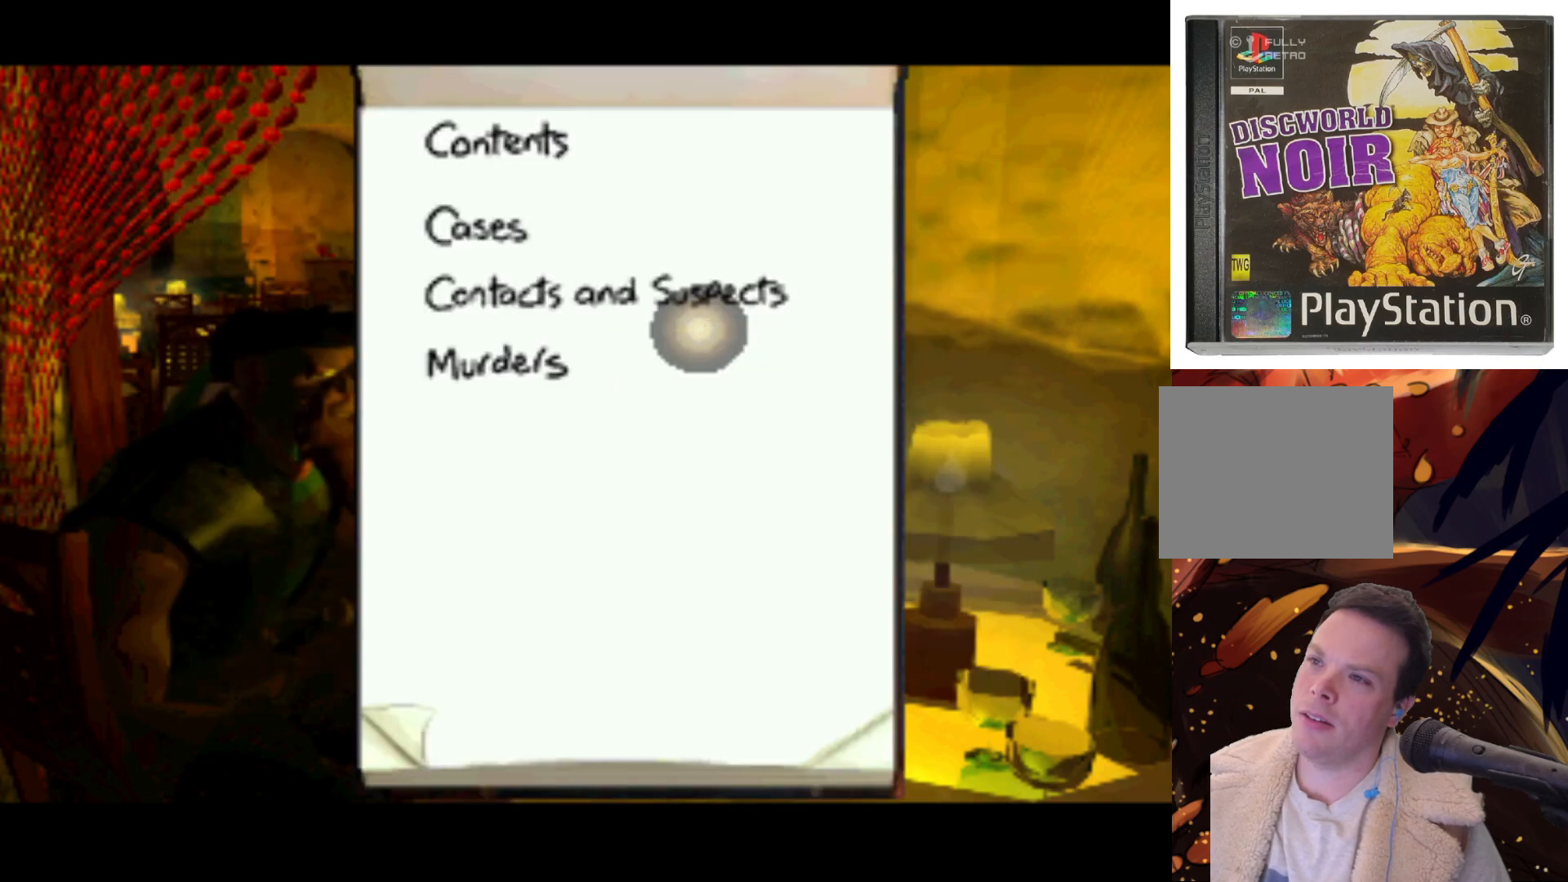
{"buttons": [], "left_stick": "center", "right_stick": "center", "events": [[183, "CROSS", "up"]]}
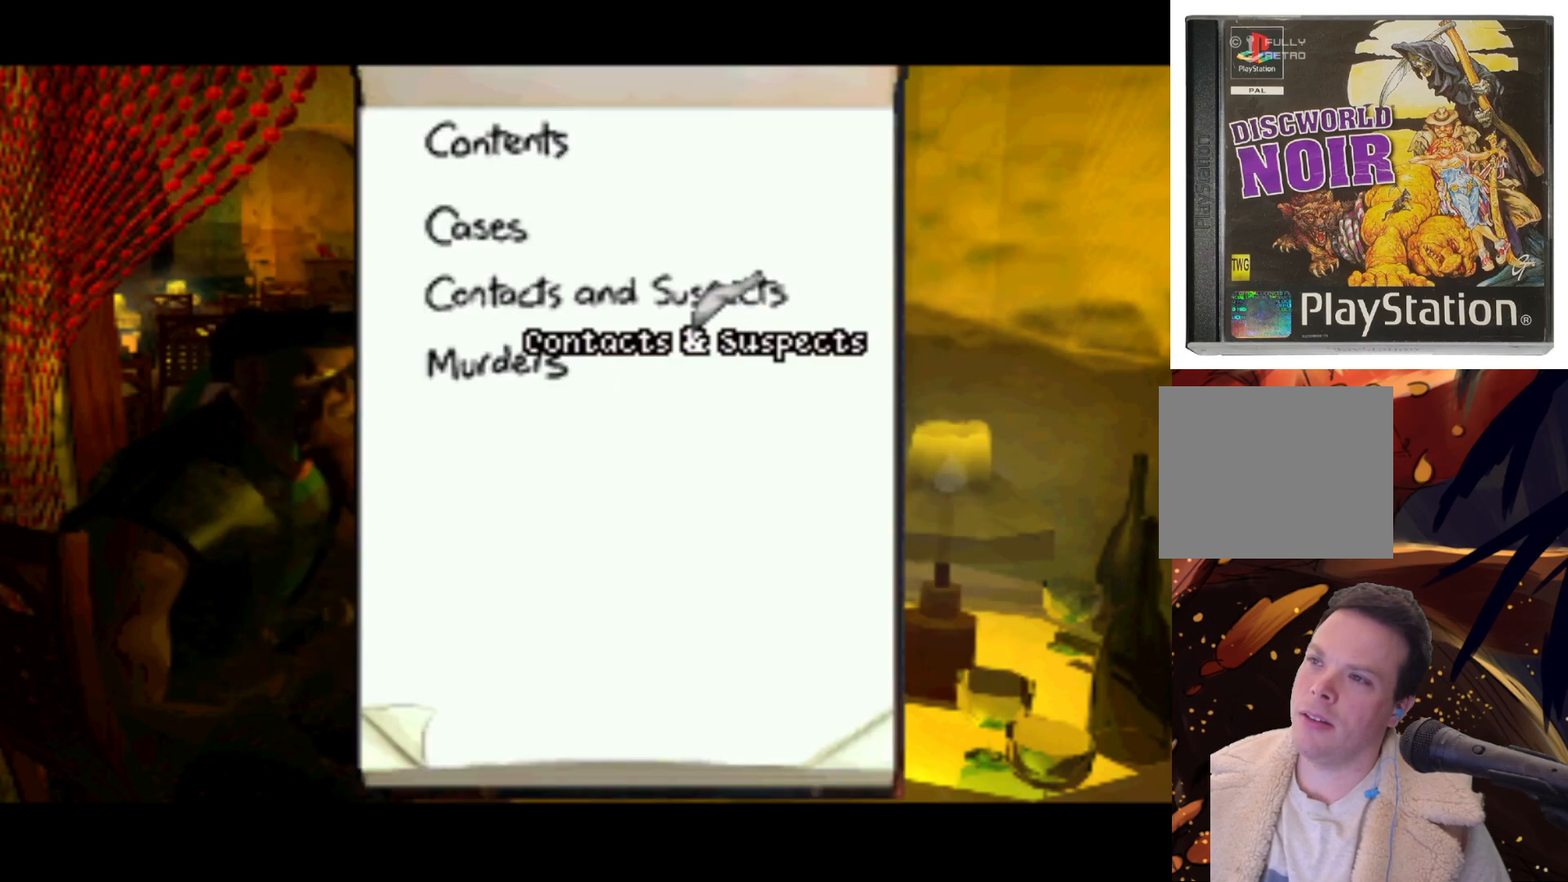
{"buttons": ["DPAD_LEFT"], "left_stick": "center", "right_stick": "center", "events": [[467, "DPAD_LEFT", "down"]]}
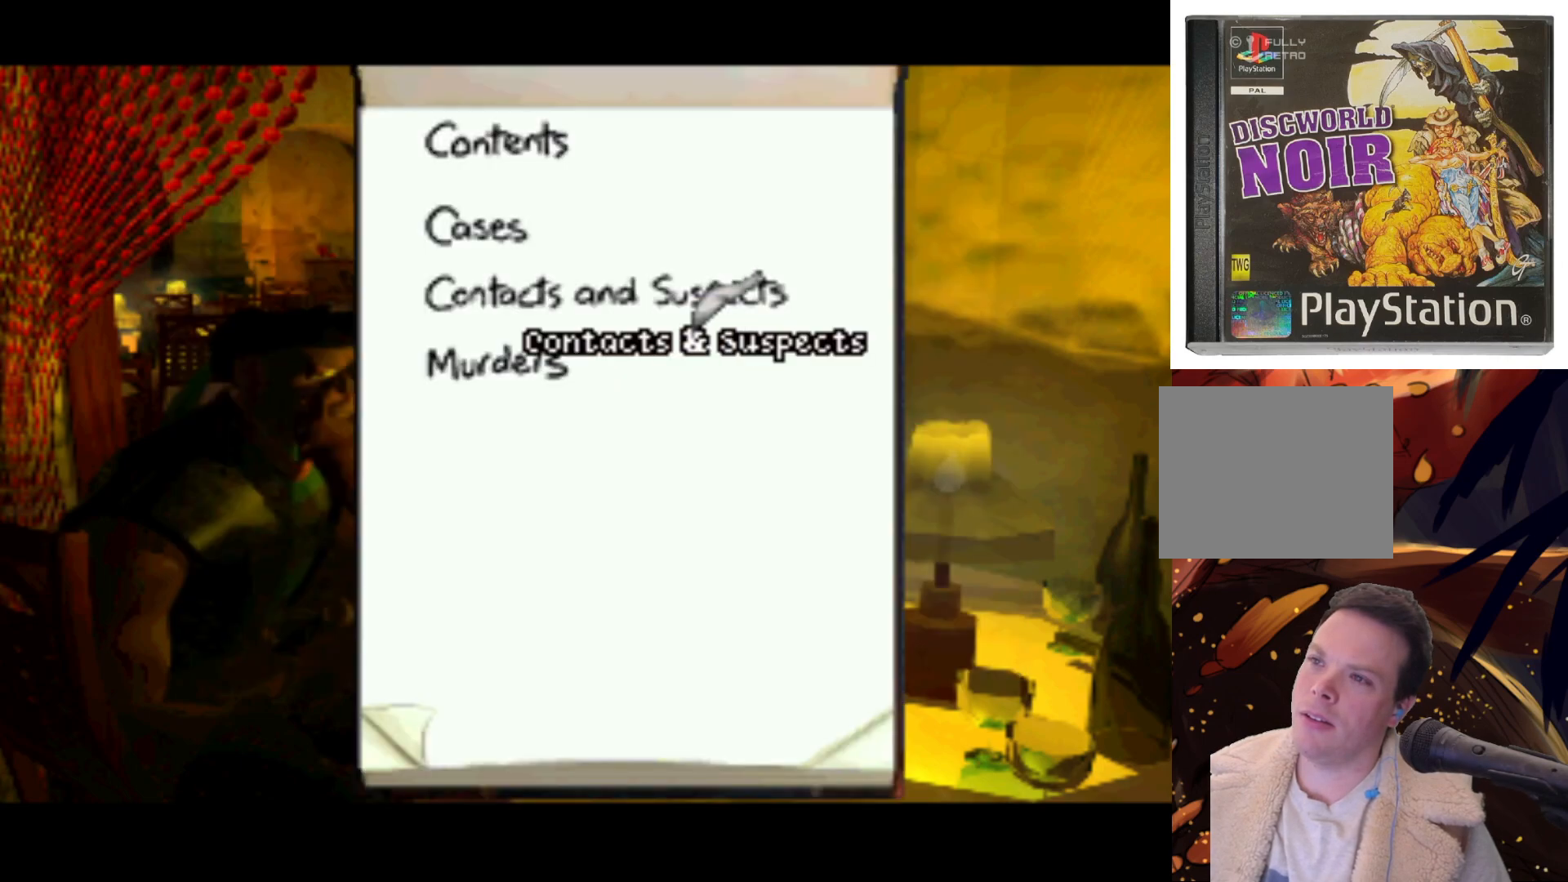
{"buttons": [], "left_stick": "center", "right_stick": "center", "events": [[167, "DPAD_DOWN", "down"], [167, "DPAD_LEFT", "up"], [300, "DPAD_DOWN", "up"]]}
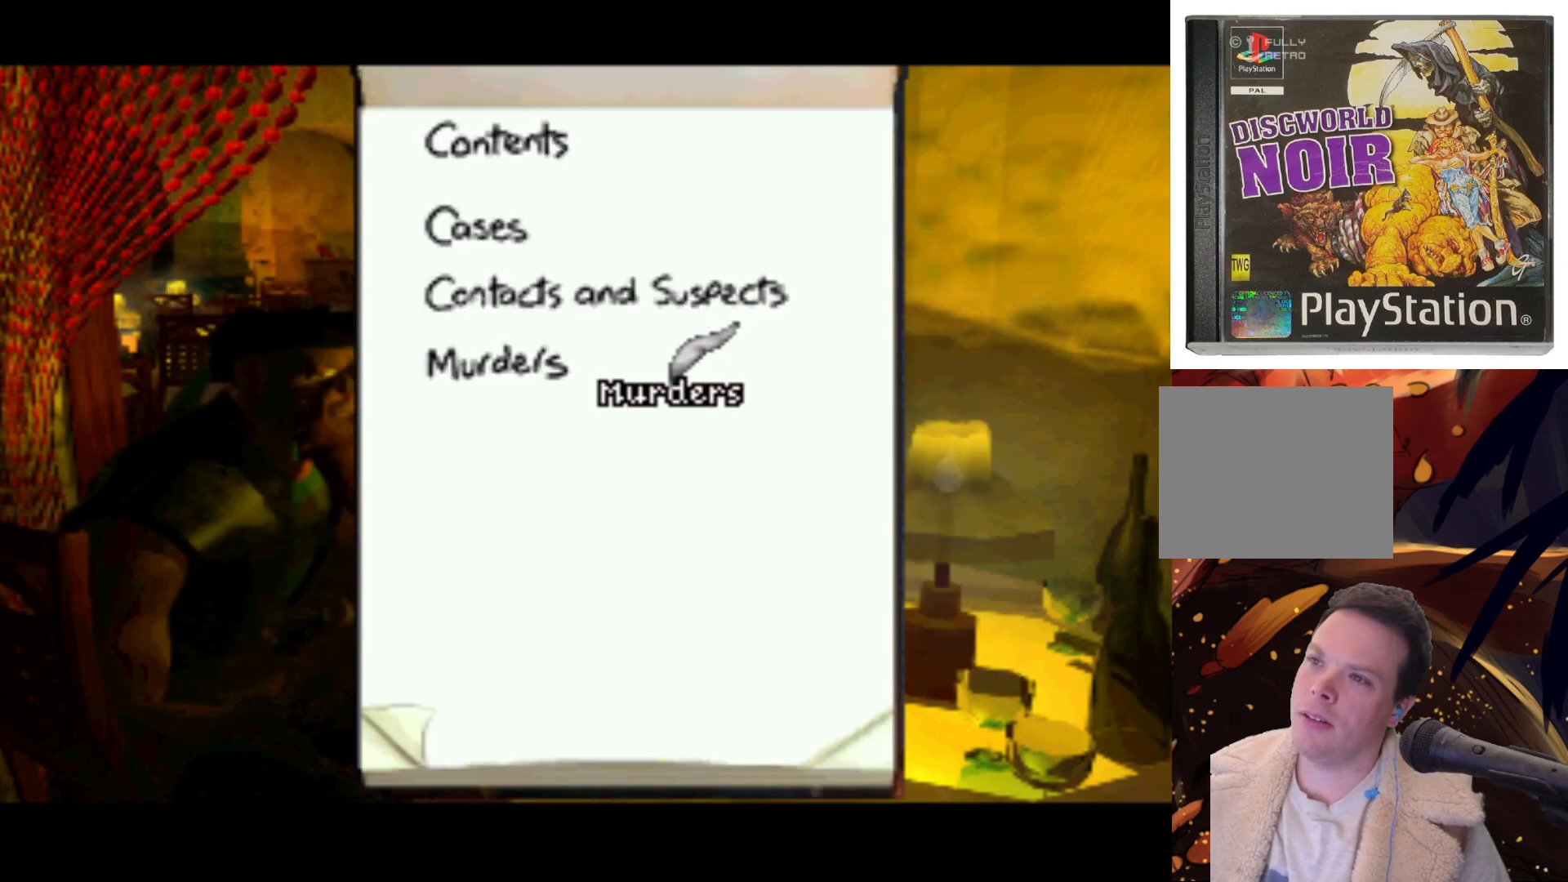
{"buttons": [], "left_stick": "center", "right_stick": "center", "events": [[50, "DPAD_LEFT", "down"], [483, "DPAD_LEFT", "up"]]}
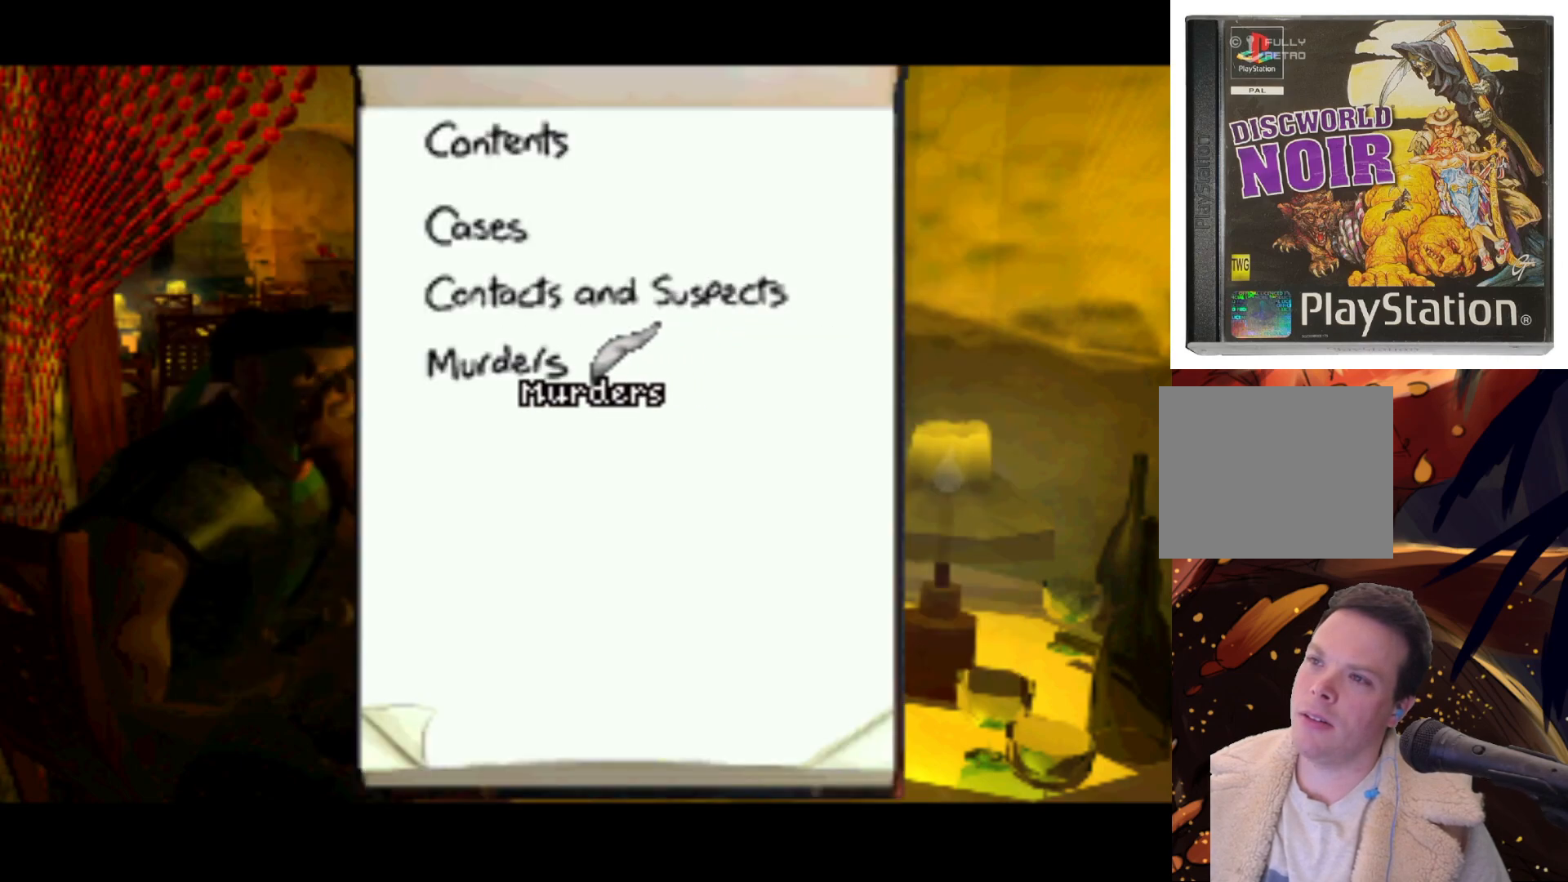
{"buttons": ["DPAD_LEFT"], "left_stick": "center", "right_stick": "center", "events": [[133, "CROSS", "down"], [333, "CROSS", "up"], [483, "DPAD_LEFT", "down"]]}
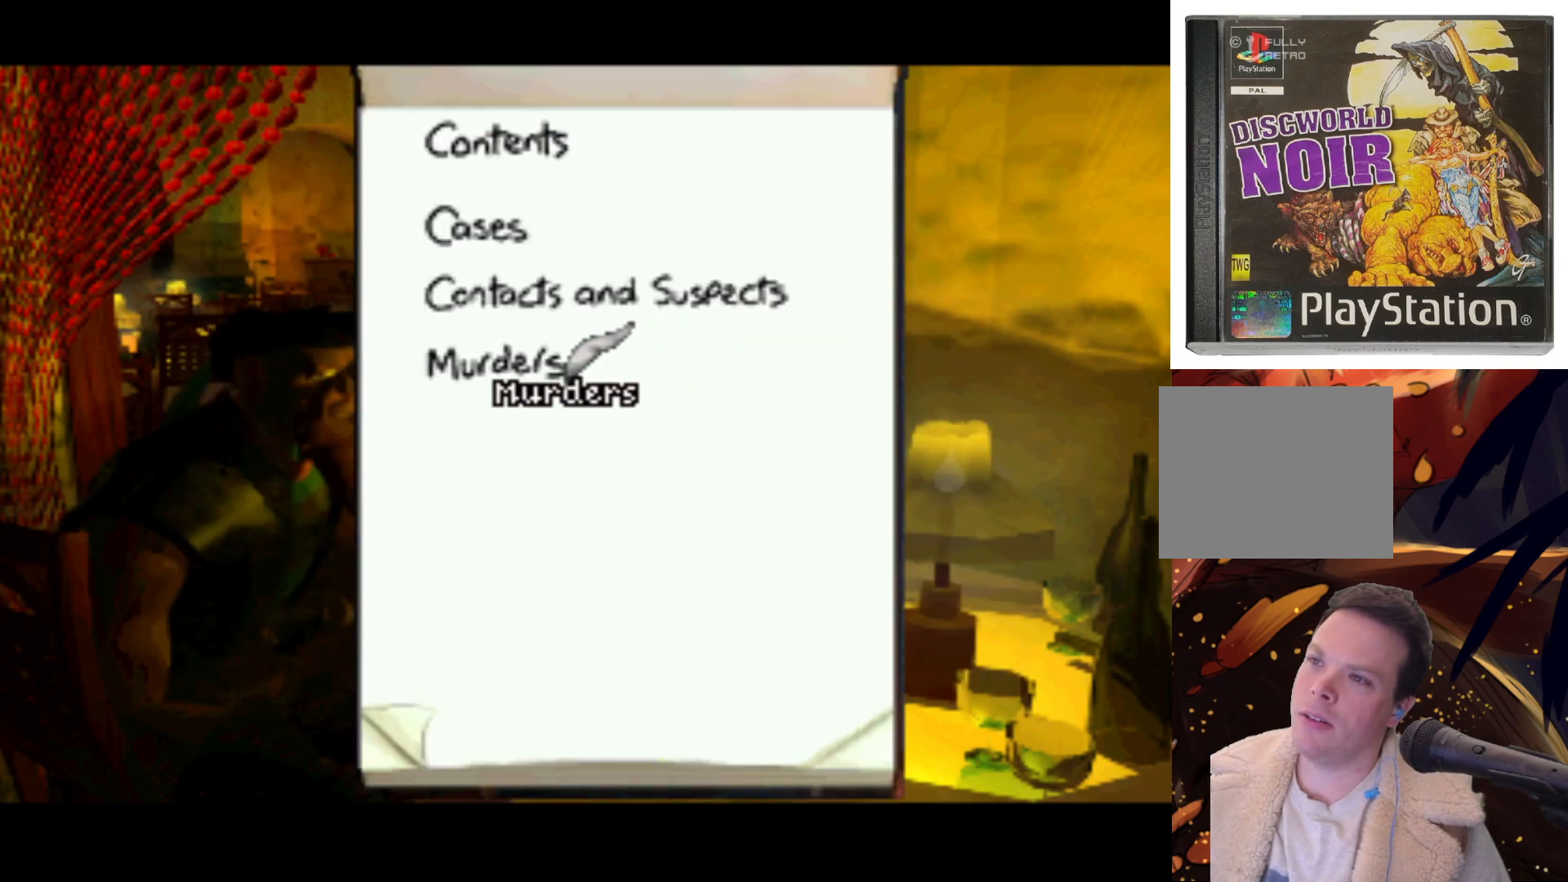
{"buttons": [], "left_stick": "center", "right_stick": "center", "events": [[150, "DPAD_LEFT", "up"], [217, "SQUARE", "down"], [400, "SQUARE", "up"]]}
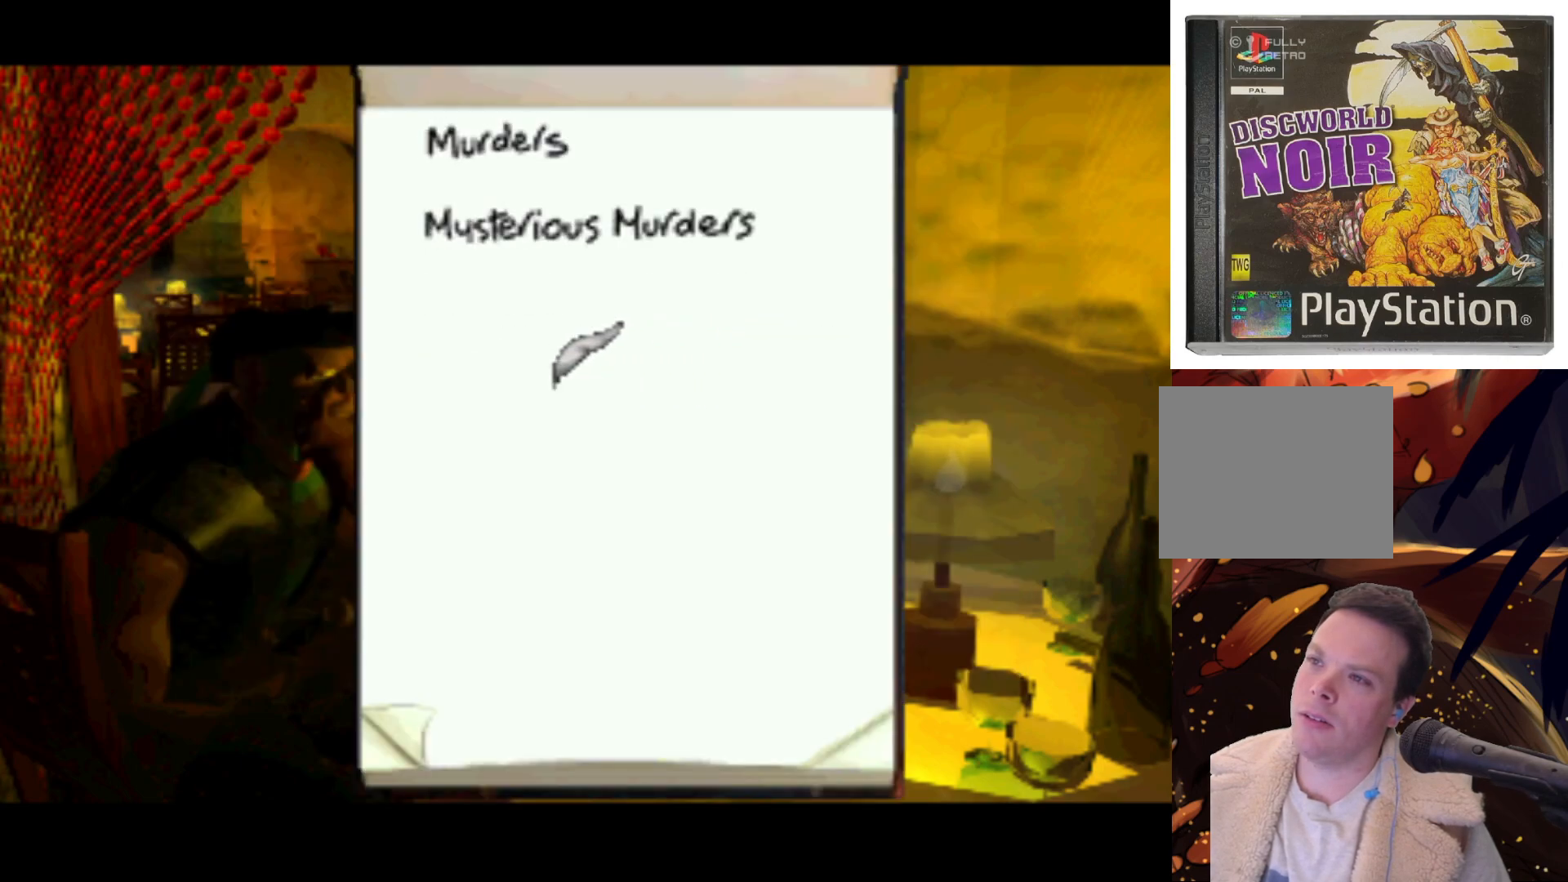
{"buttons": ["DPAD_UP"], "left_stick": "center", "right_stick": "center", "events": [[383, "DPAD_UP", "down"]]}
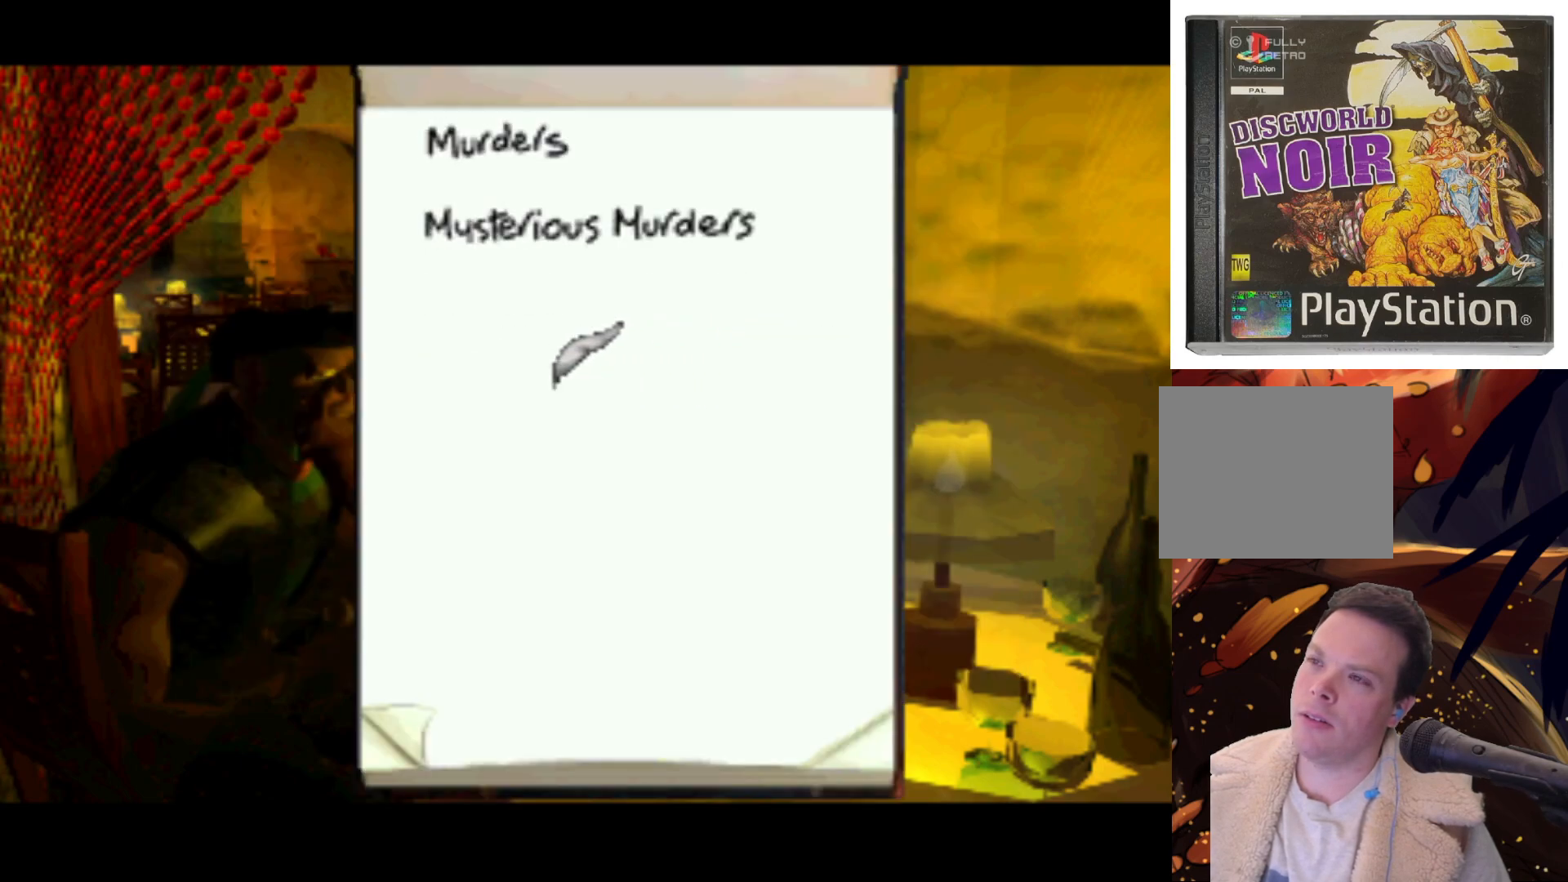
{"buttons": ["DPAD_UP"], "left_stick": "center", "right_stick": "center", "events": []}
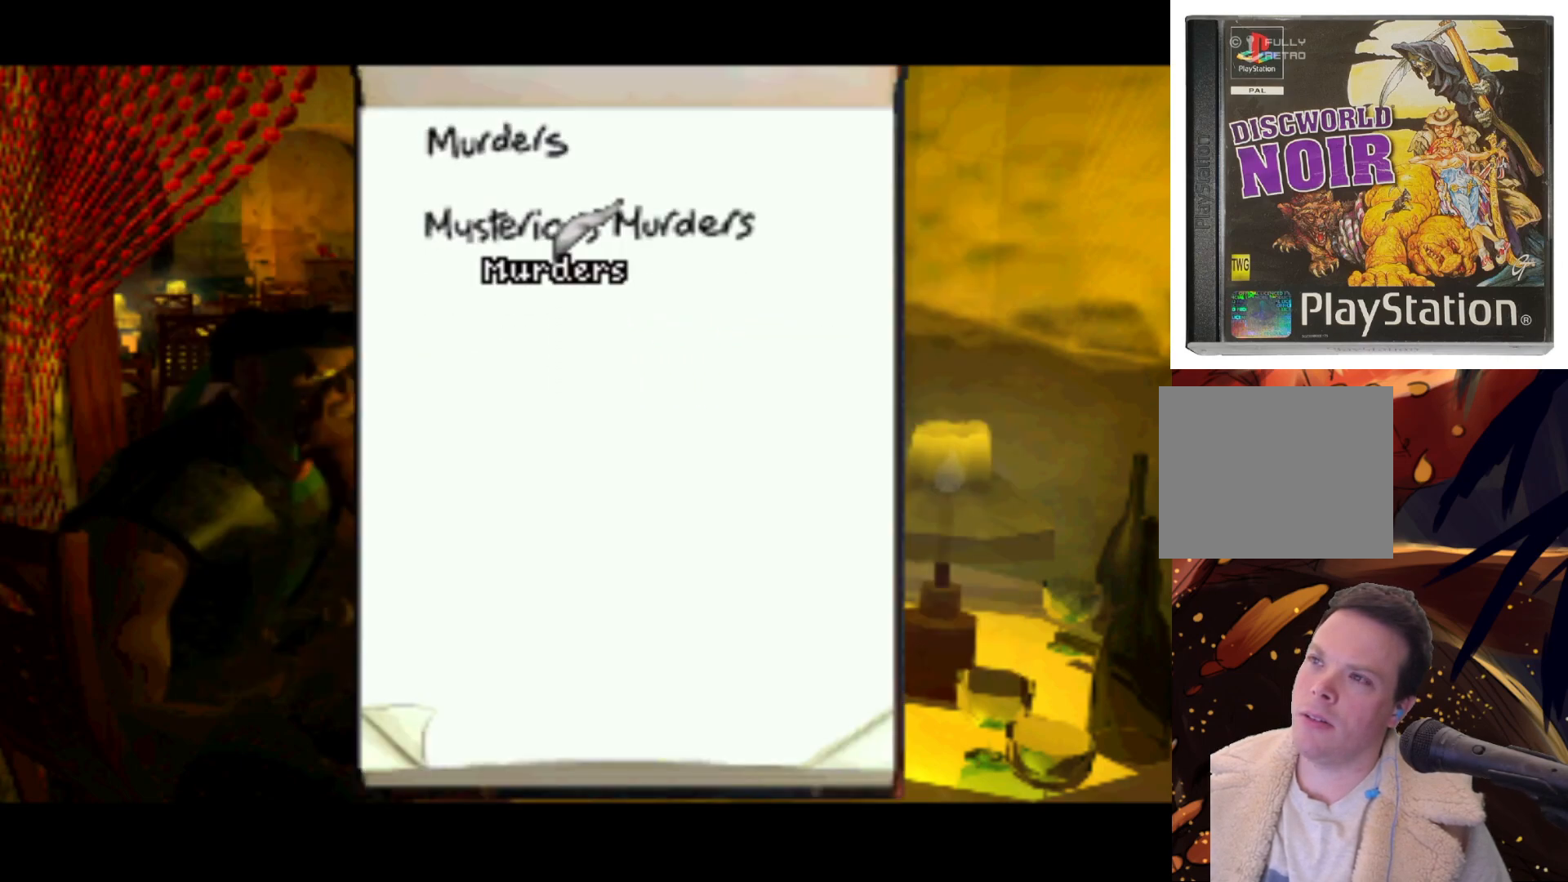
{"buttons": [], "left_stick": "center", "right_stick": "center", "events": [[83, "DPAD_UP", "up"]]}
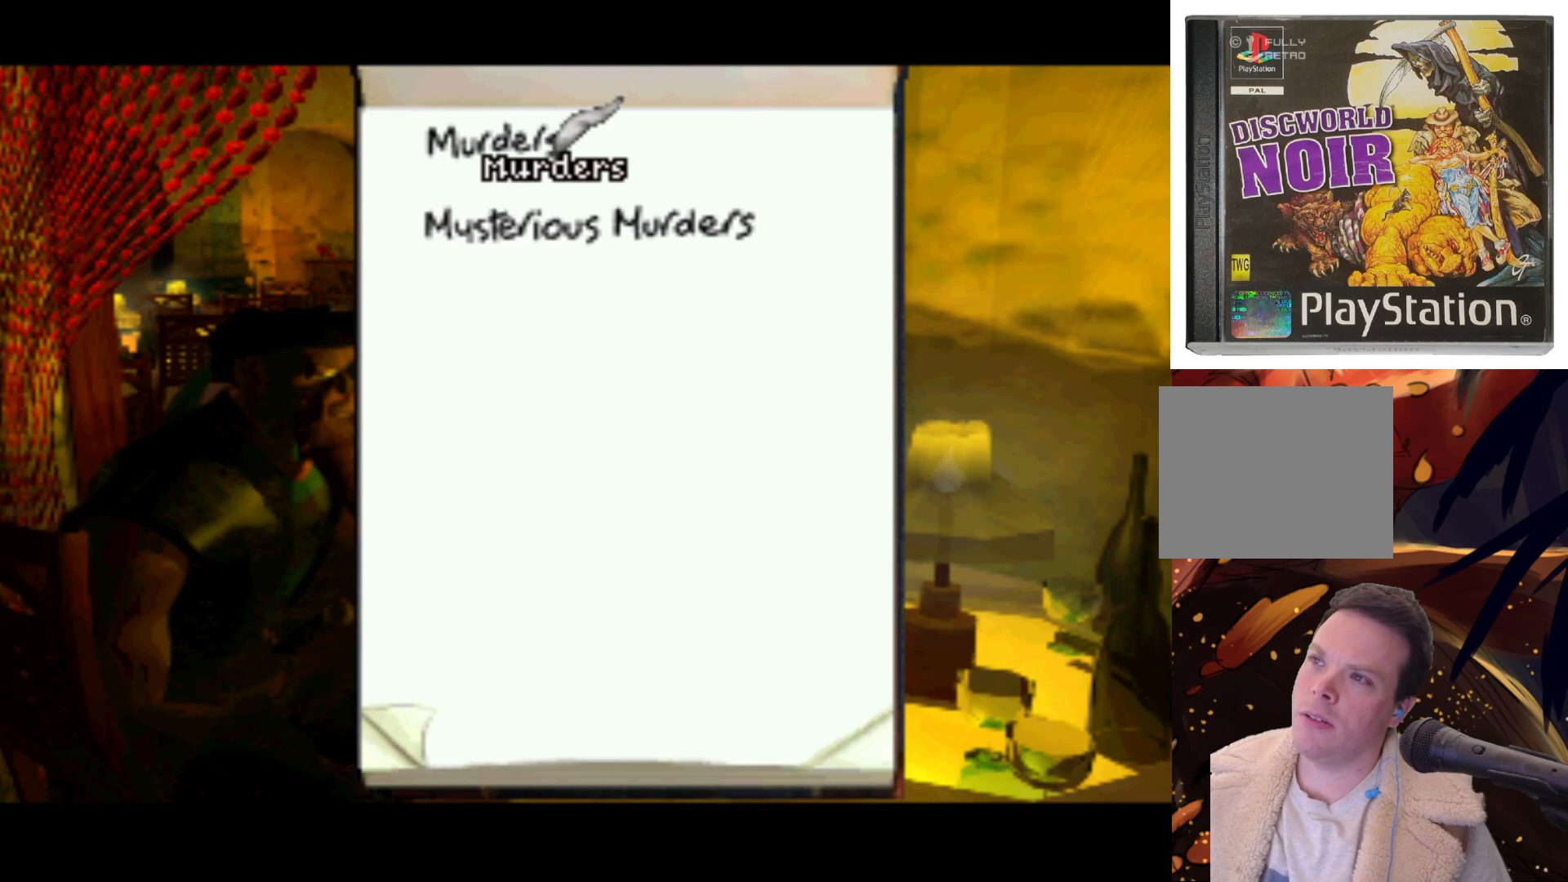
{"buttons": [], "left_stick": "center", "right_stick": "center", "events": [[67, "DPAD_DOWN", "down"], [317, "DPAD_DOWN", "up"], [317, "SQUARE", "down"], [467, "SQUARE", "up"]]}
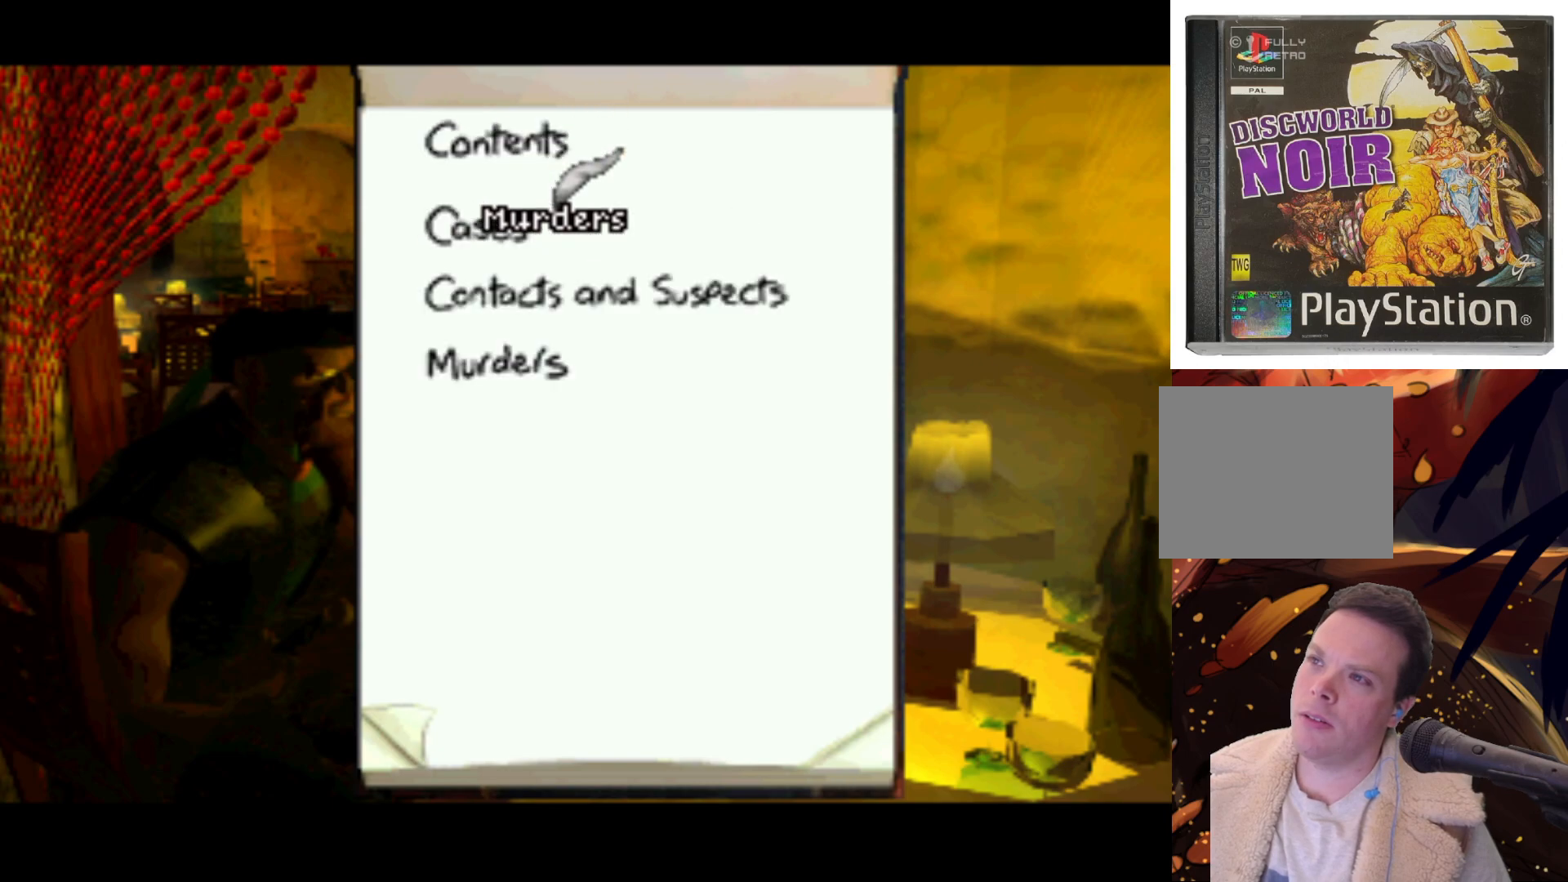
{"buttons": [], "left_stick": "center", "right_stick": "center", "events": []}